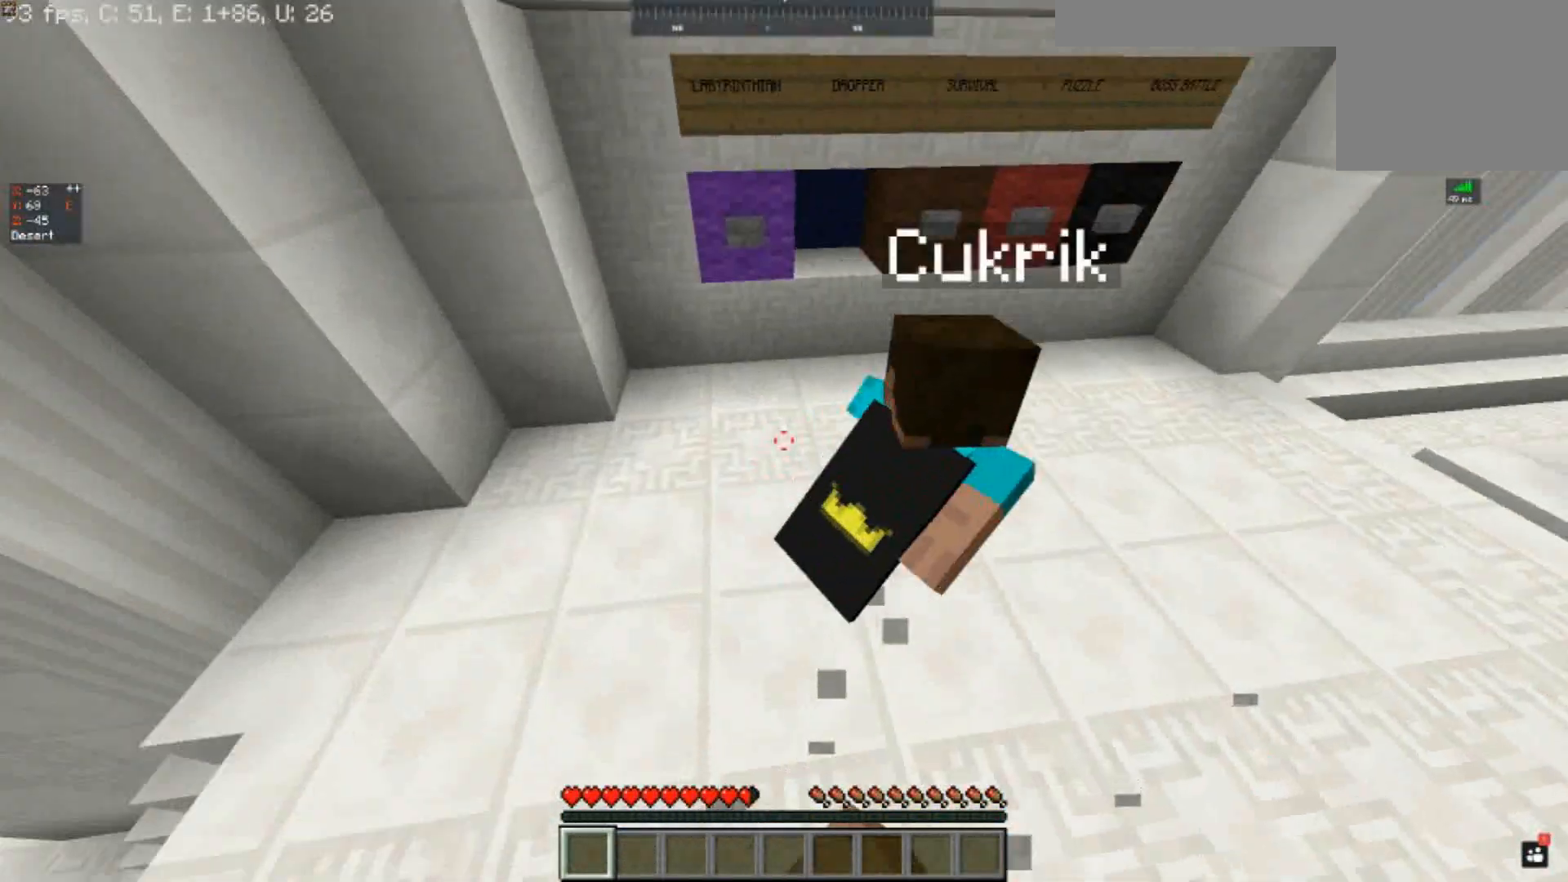
Gameplay with keyboard; each line is a JSON object with the keys held at the frame after it. "events" lists presses ("down") and releases ("up") of "a", "d", "s", "space" and "w" between this image and that frame as [ms after this image, input, new state], when the widget could be followed in between. No other keys are recorded. Mouse input is not recorded.
{"keys": [], "events": []}
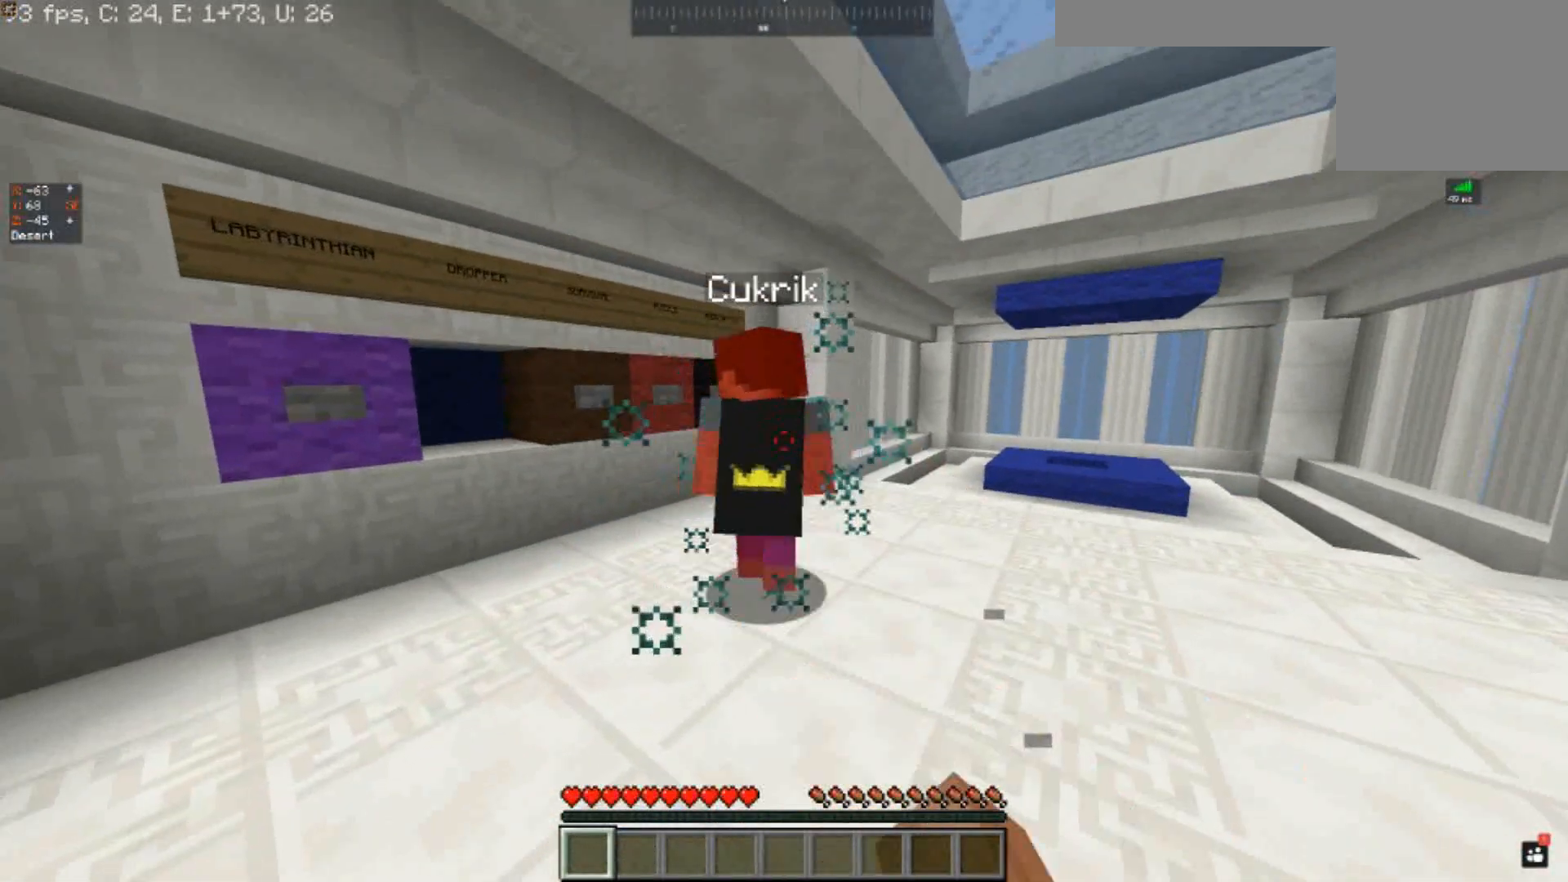
{"keys": ["w"], "events": [[400, "w", "down"]]}
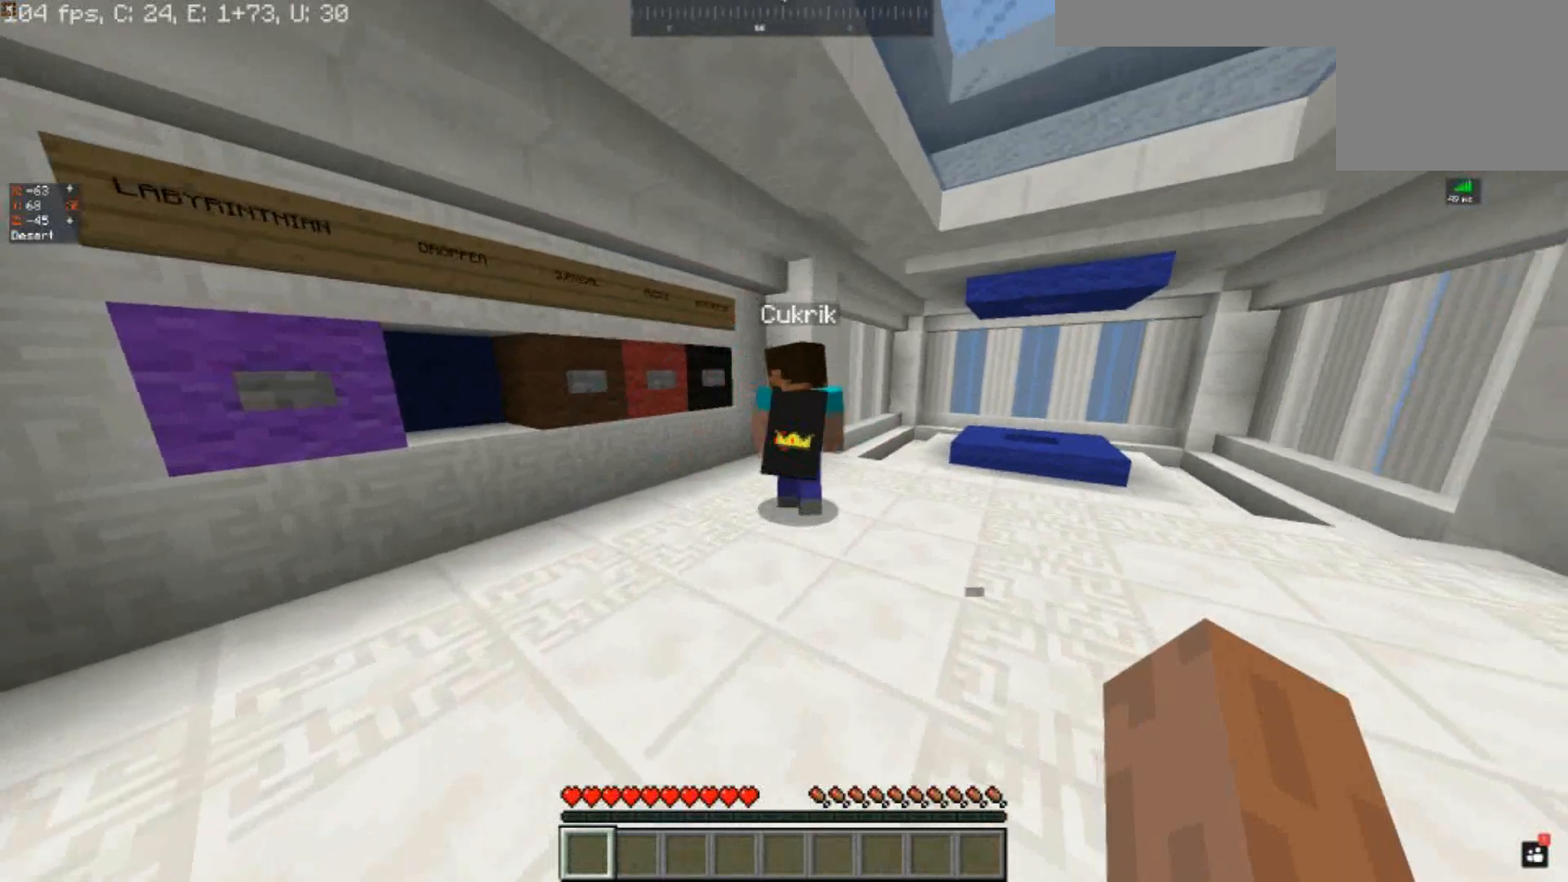
{"keys": ["w"], "events": []}
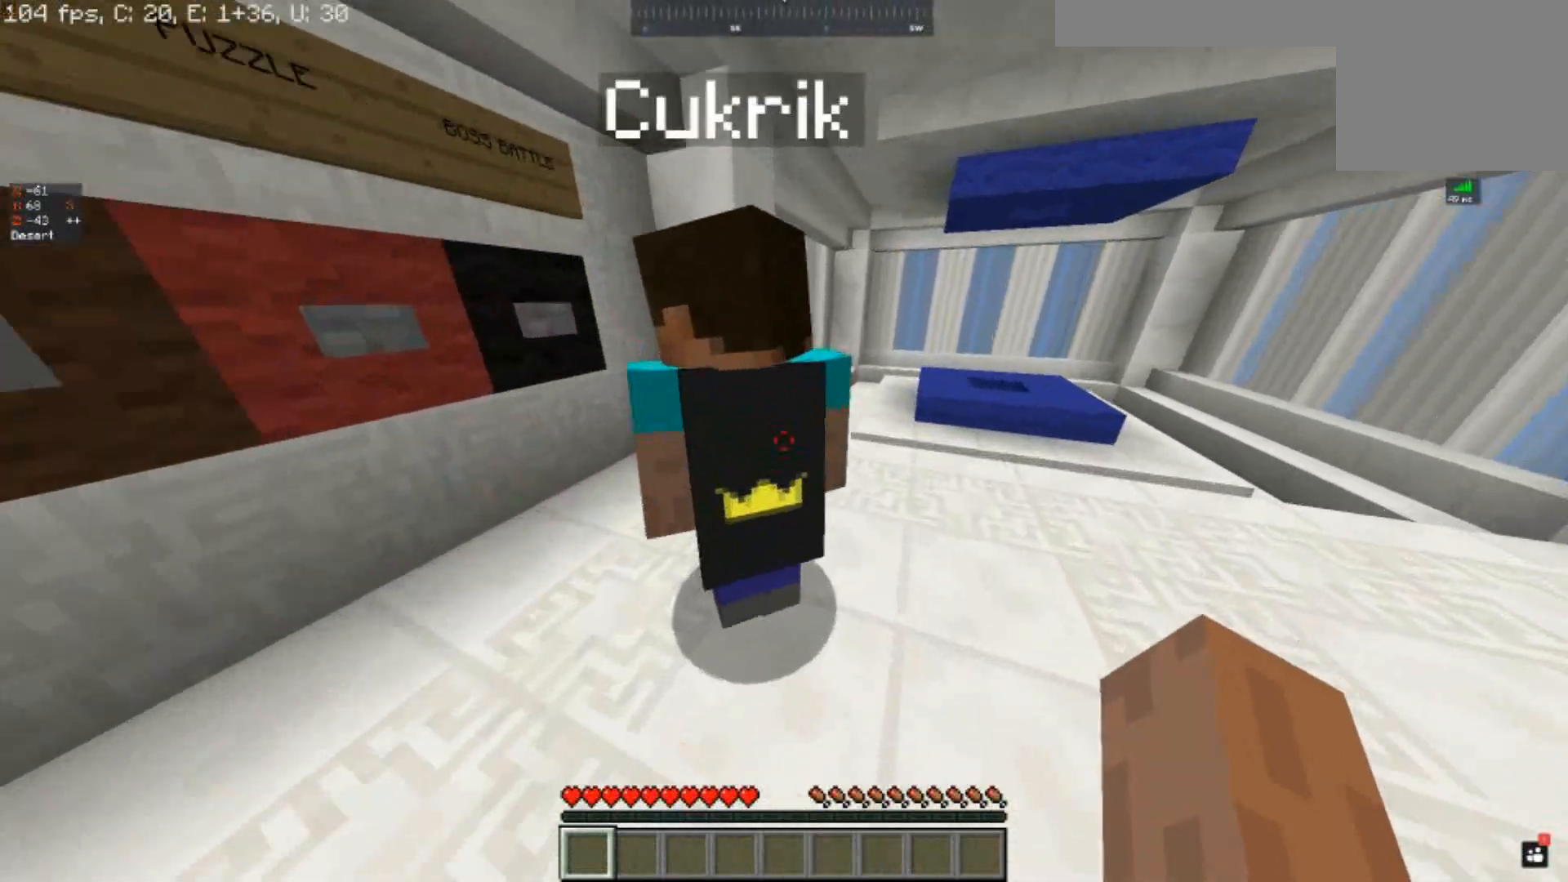
{"keys": ["space"], "events": [[33, "w", "up"], [167, "space", "down"]]}
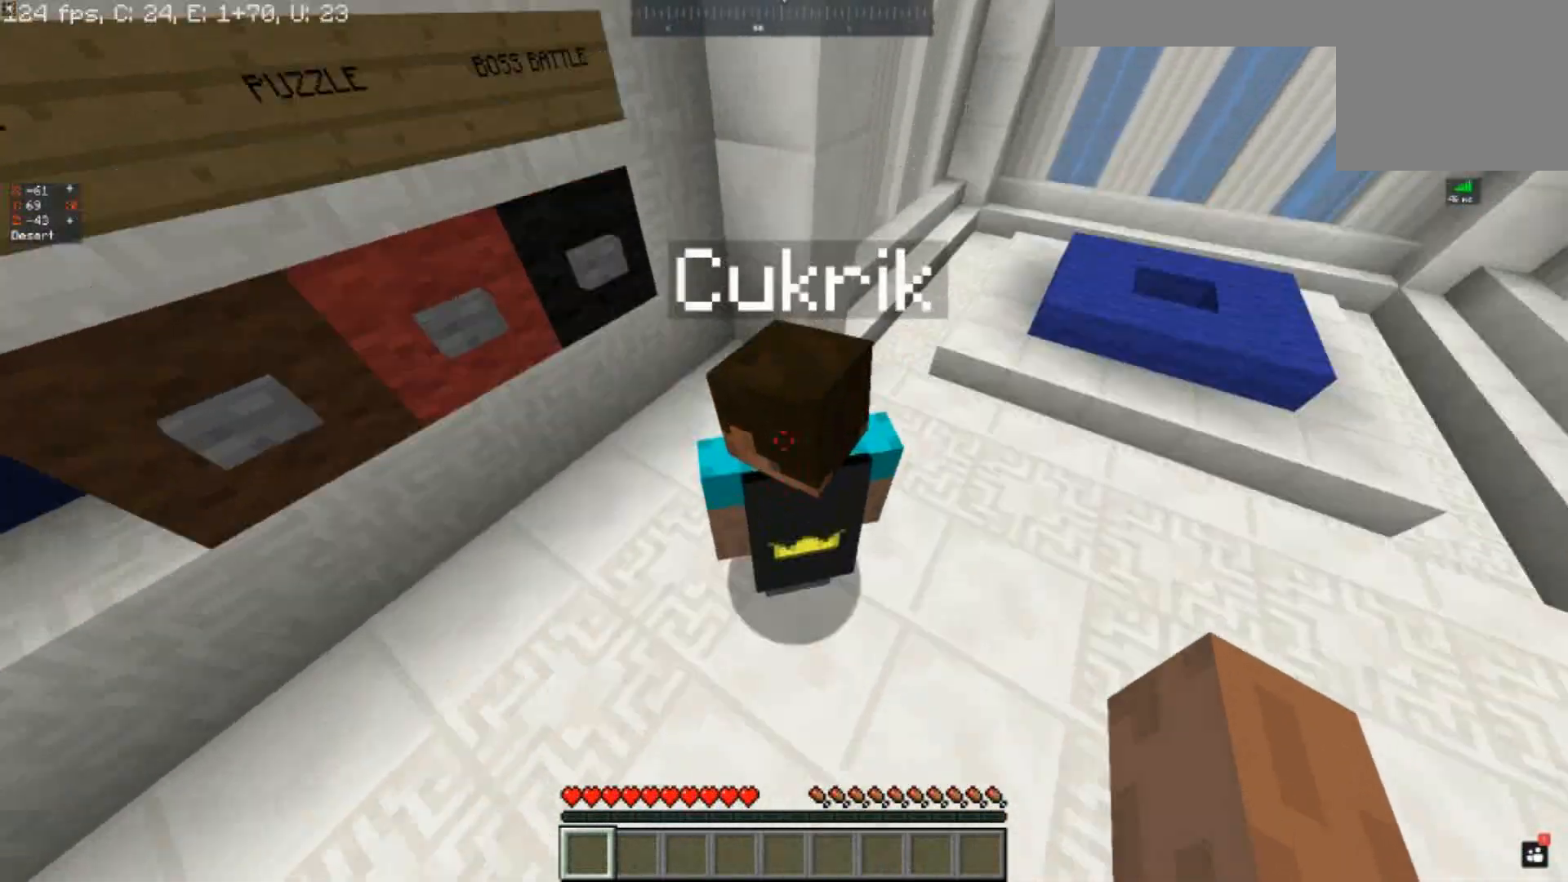
{"keys": [], "events": [[67, "space", "up"]]}
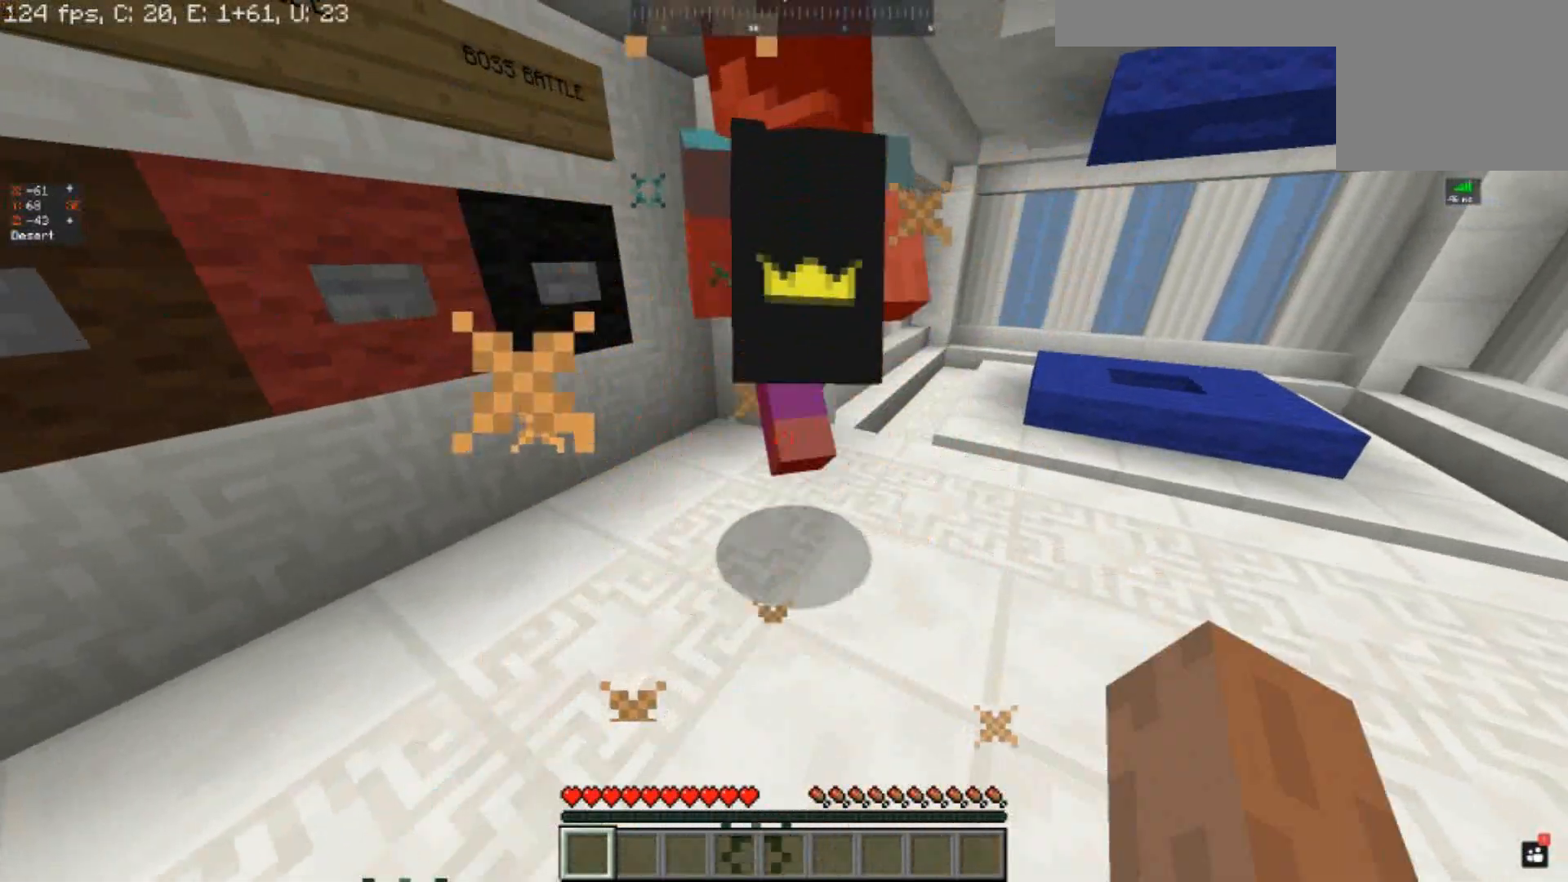
{"keys": [], "events": []}
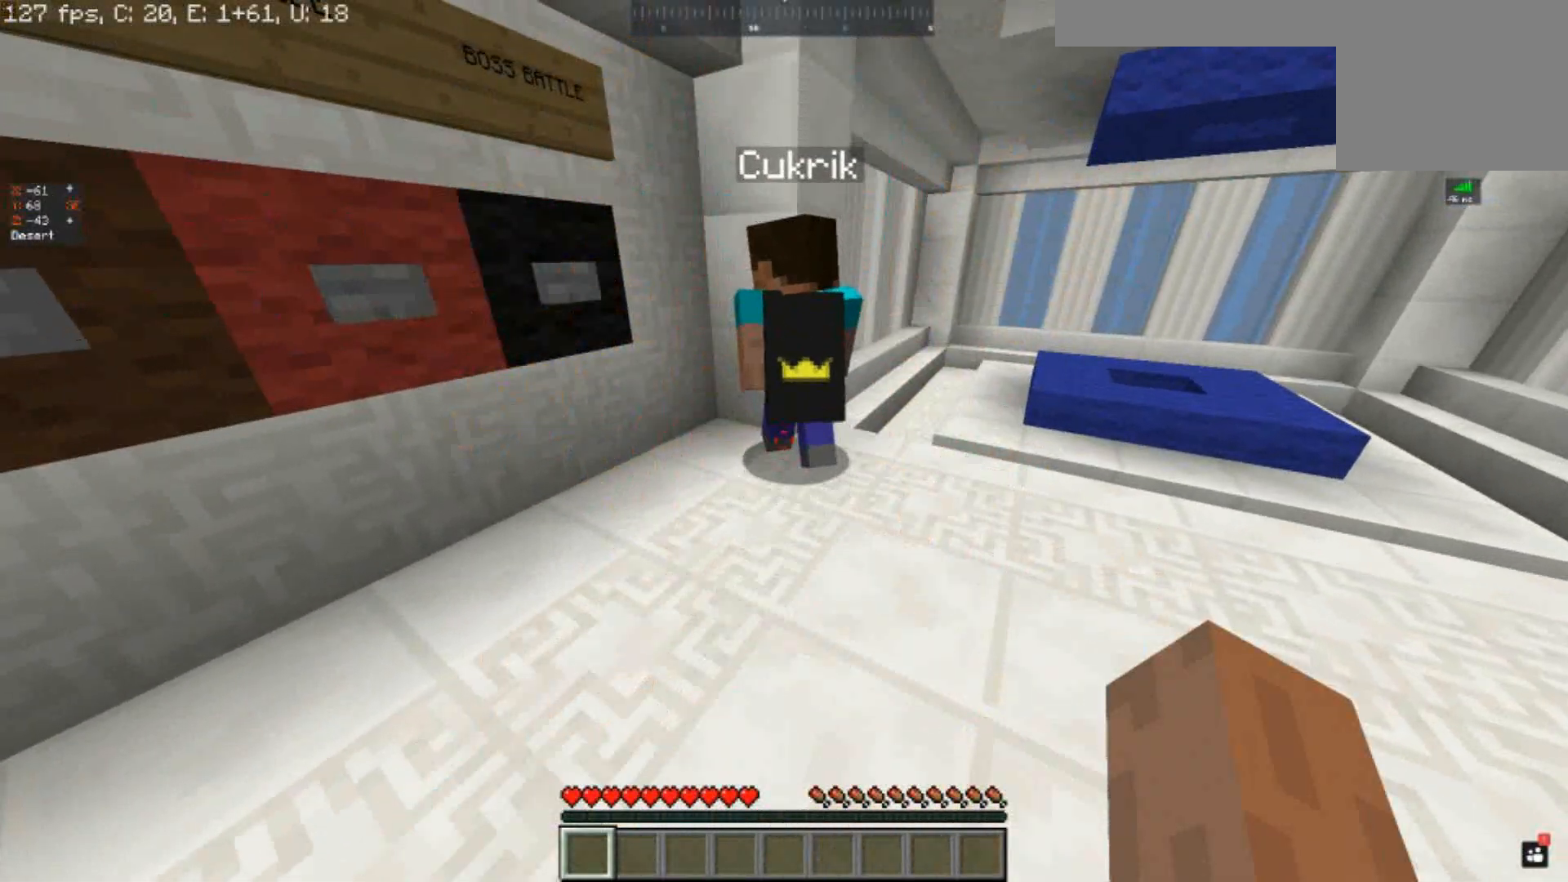
{"keys": ["space", "w"], "events": [[200, "w", "down"], [467, "space", "down"]]}
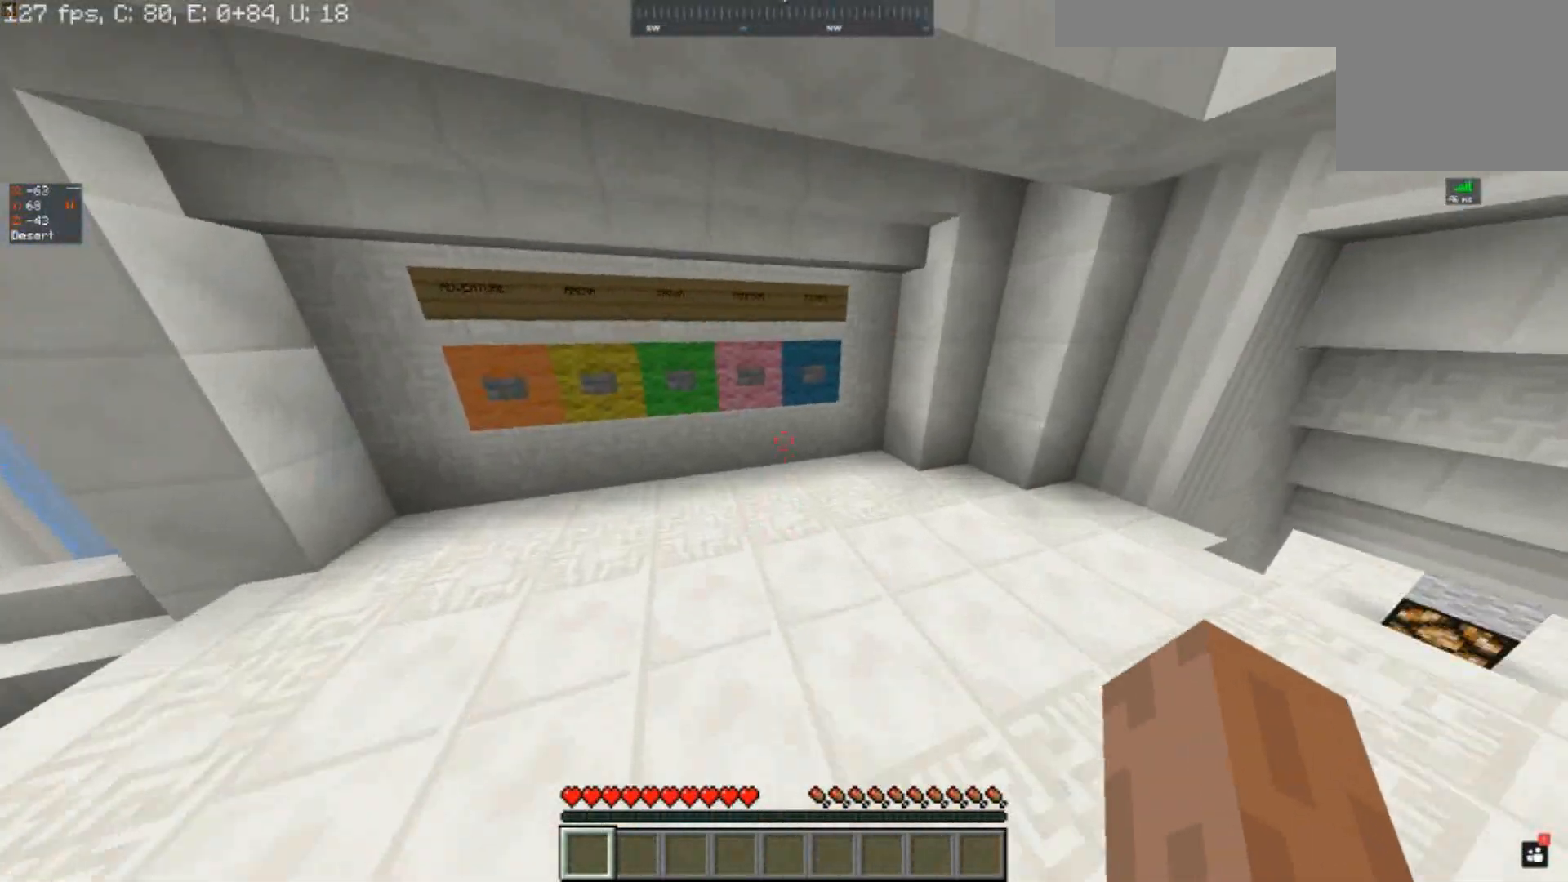
{"keys": [], "events": [[333, "space", "up"], [433, "w", "up"]]}
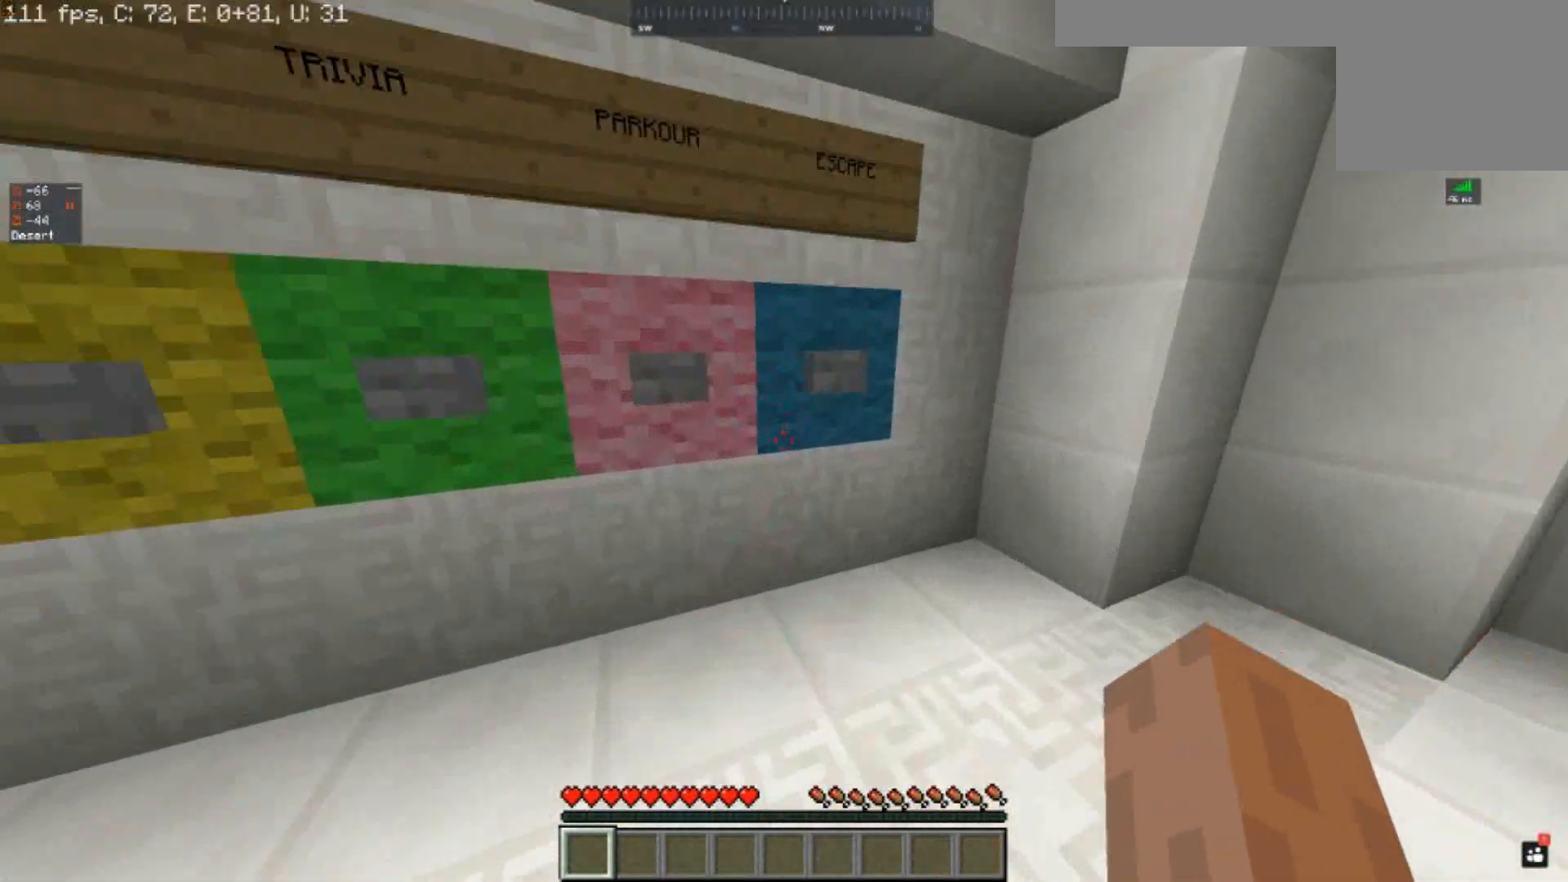
{"keys": ["w"], "events": [[167, "w", "down"]]}
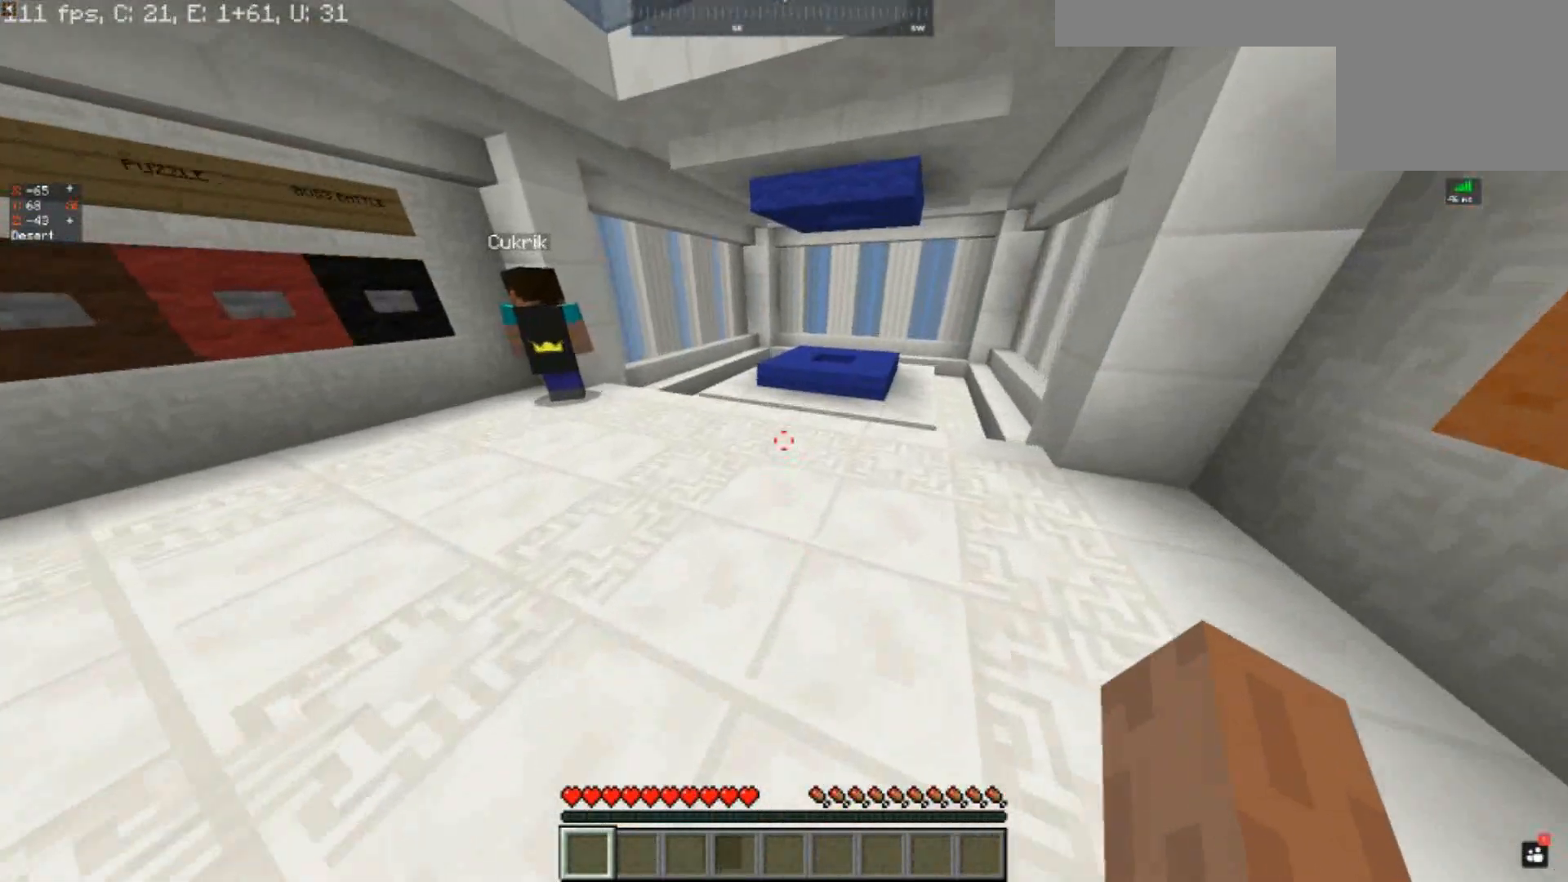
{"keys": ["a", "w"], "events": [[67, "space", "down"], [100, "a", "down"], [433, "space", "up"]]}
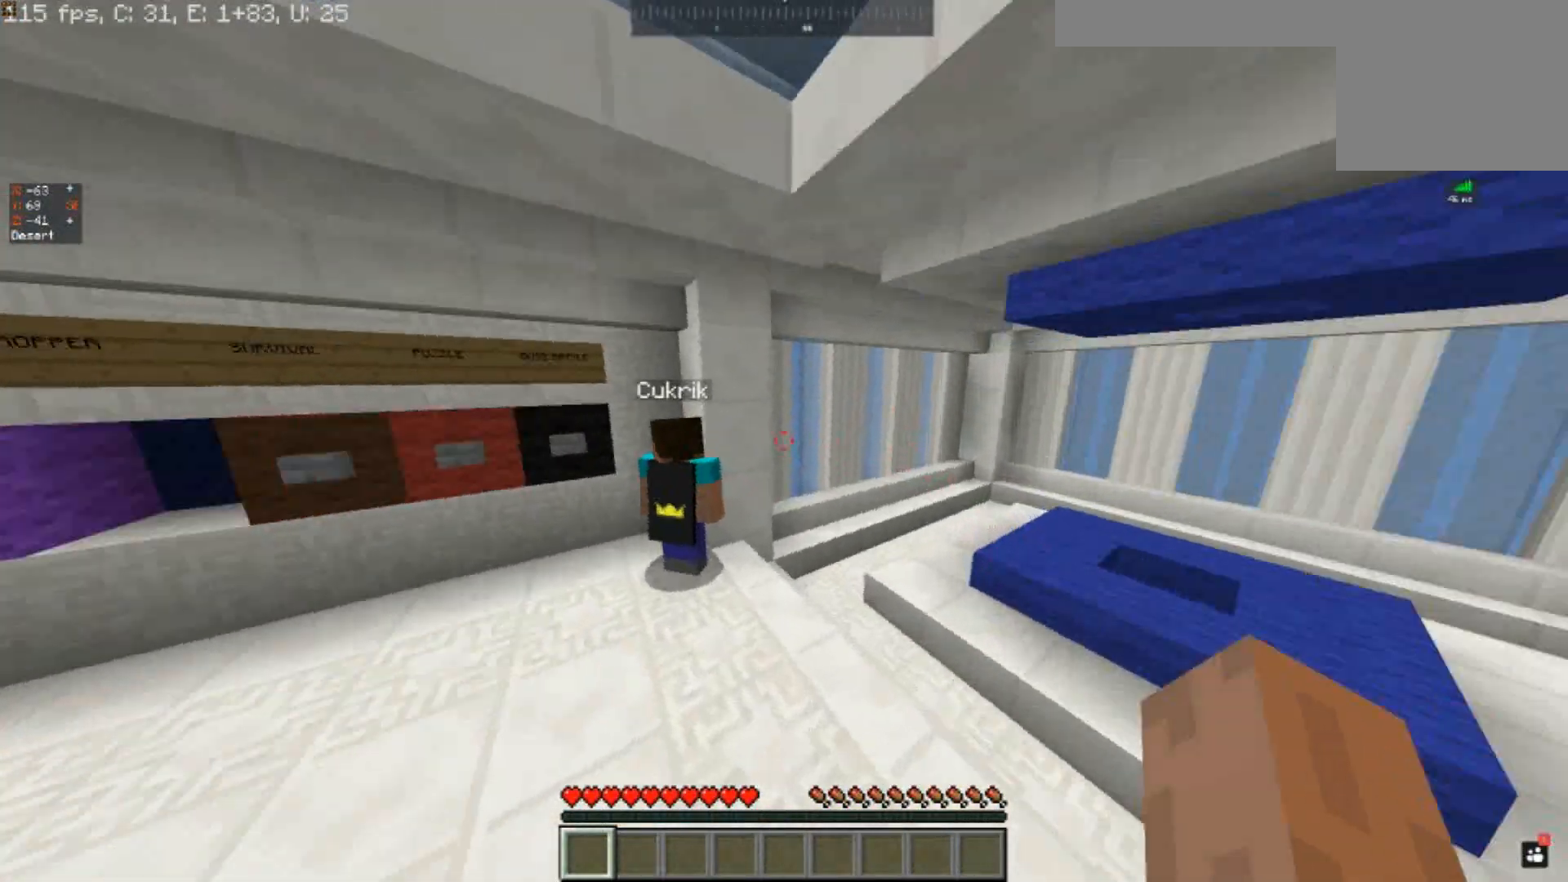
{"keys": ["a", "space", "w"], "events": [[367, "space", "down"]]}
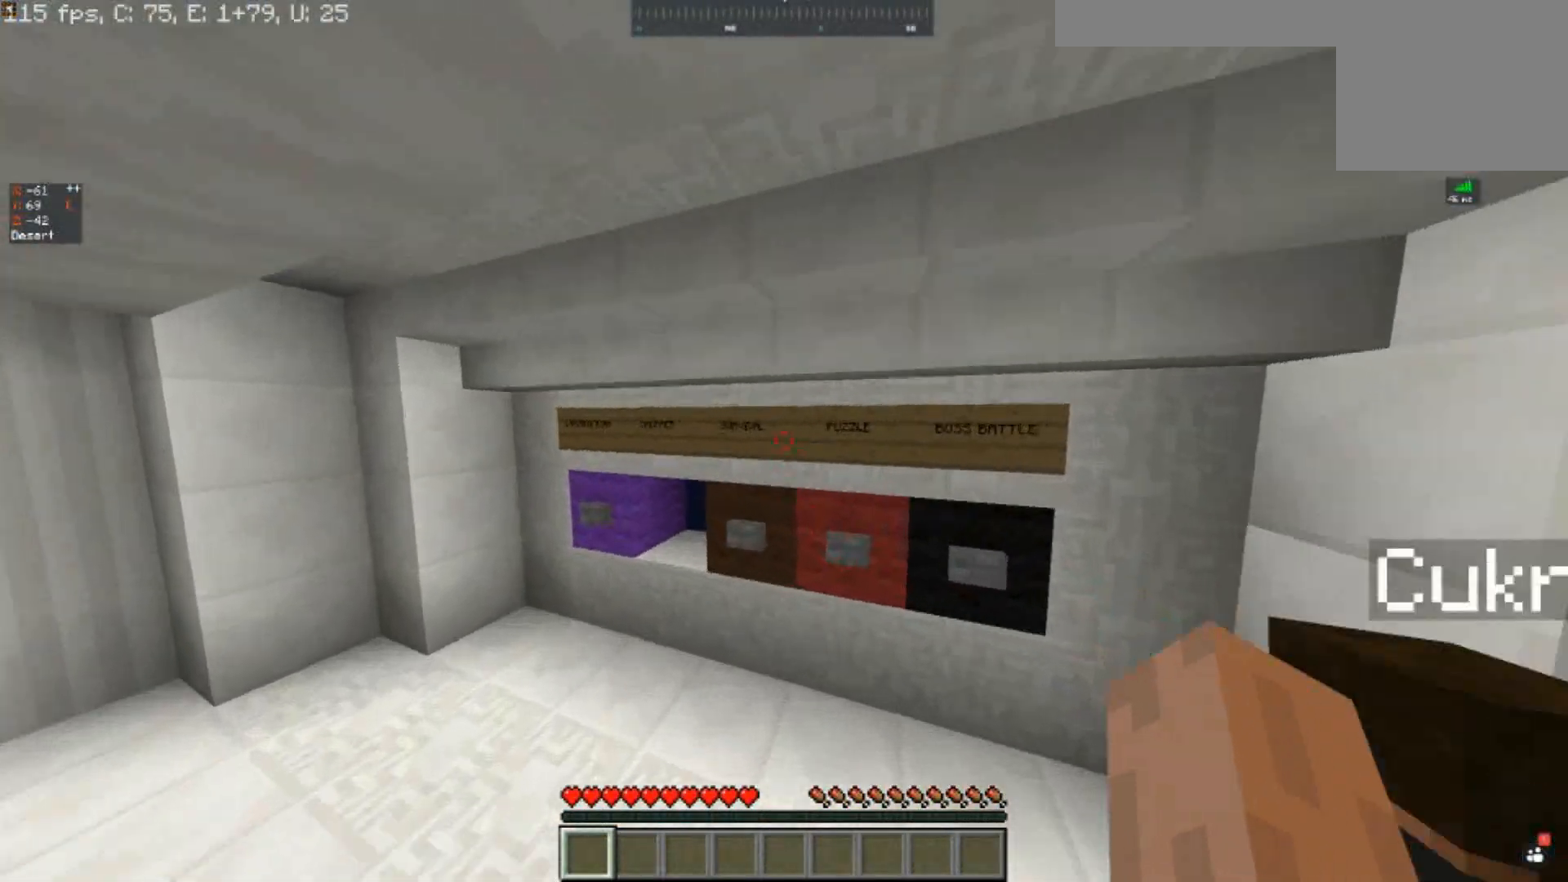
{"keys": [], "events": [[83, "space", "up"], [183, "w", "up"], [233, "a", "up"]]}
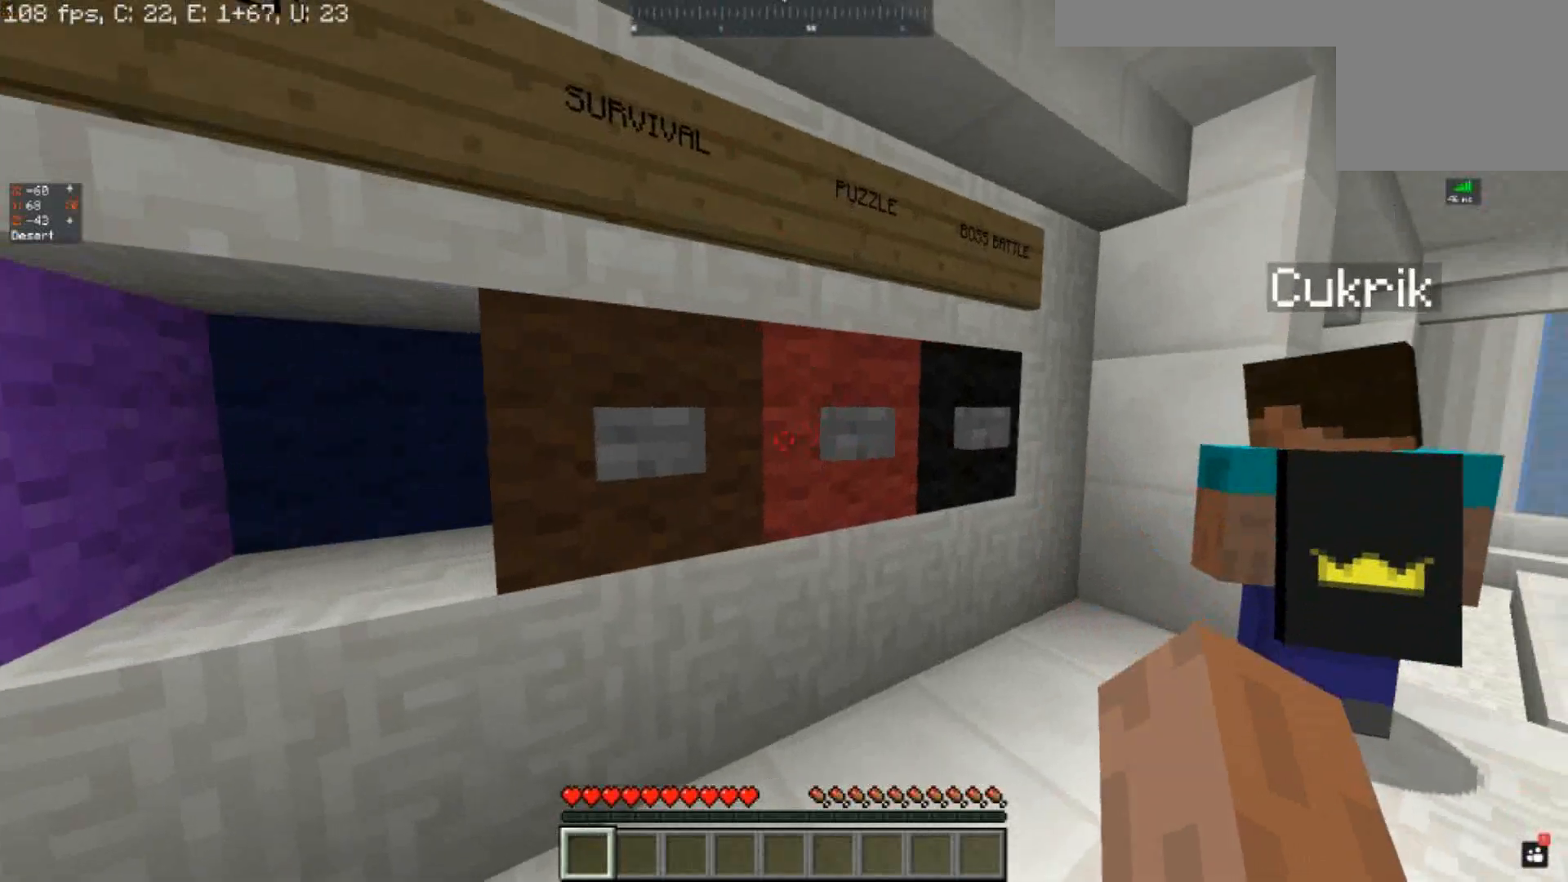
{"keys": [], "events": [[67, "d", "down"], [467, "d", "up"]]}
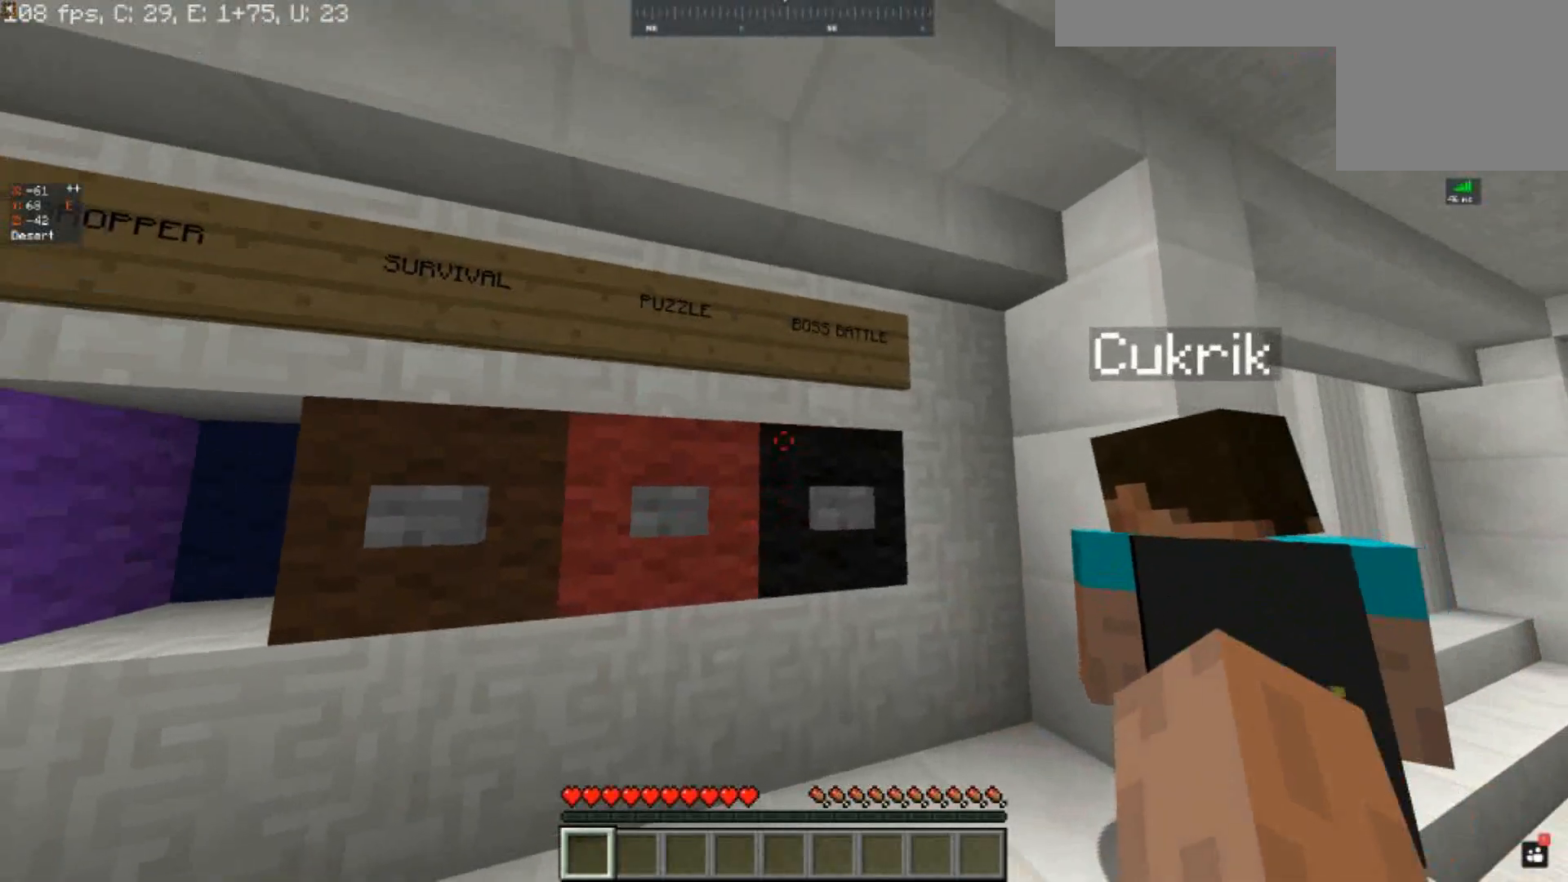
{"keys": [], "events": []}
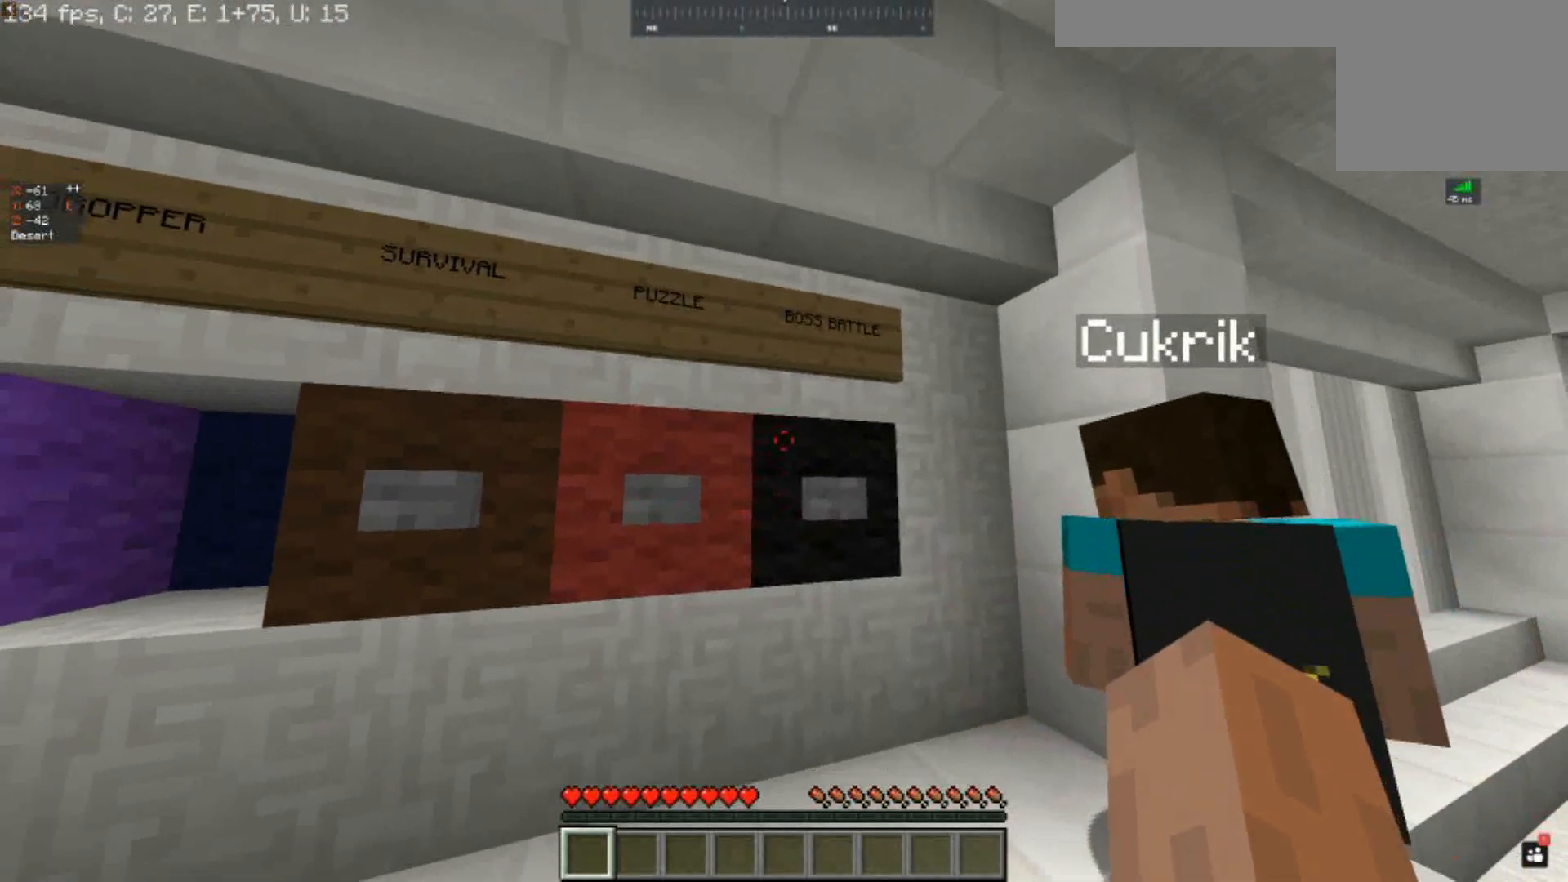
{"keys": [], "events": []}
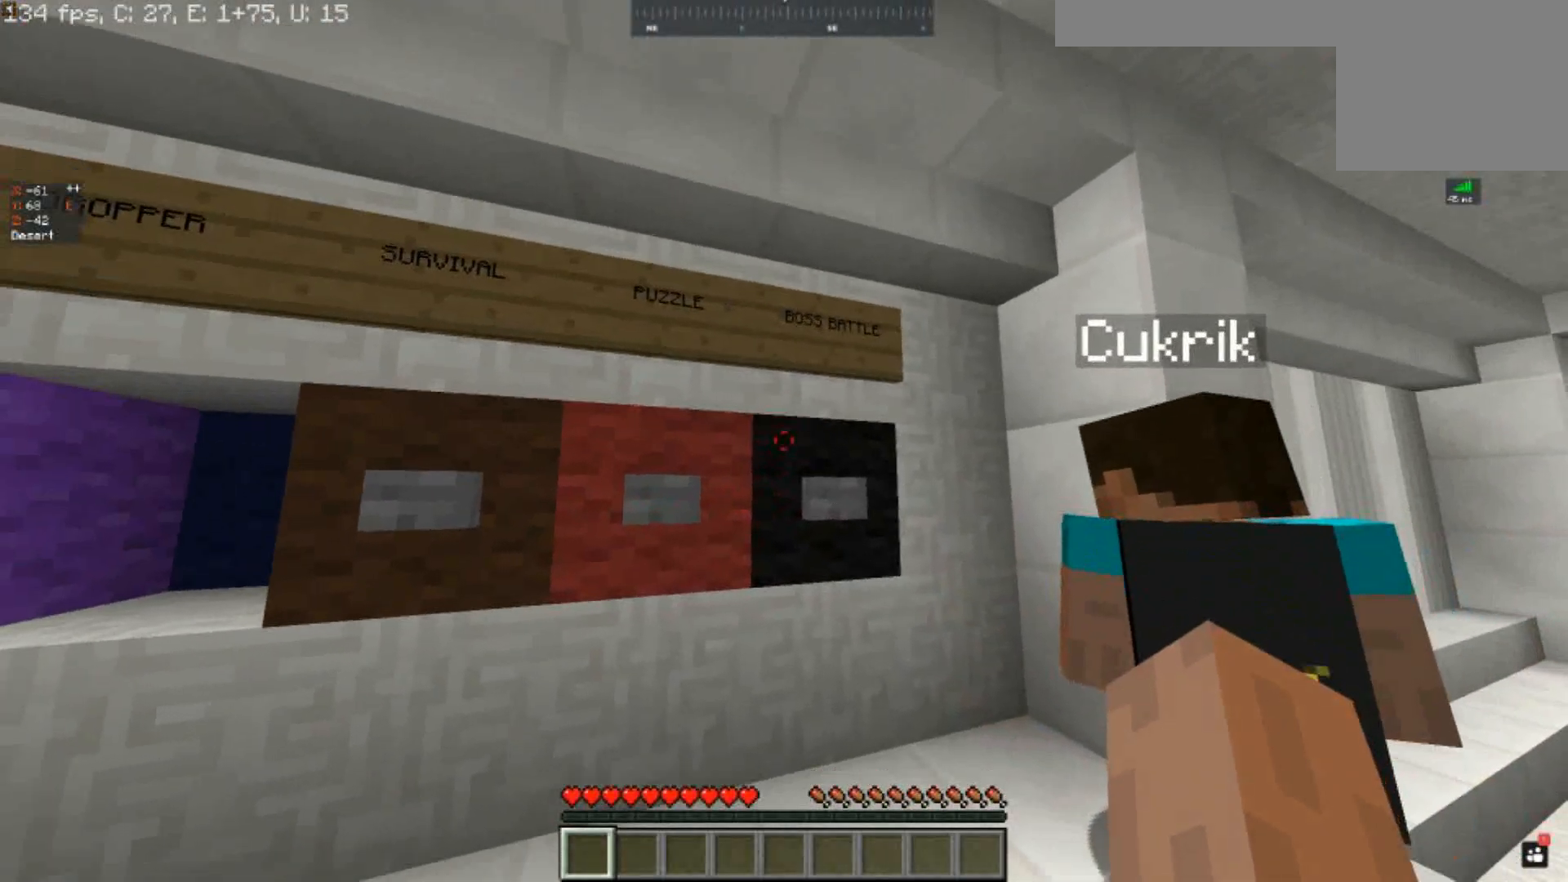
{"keys": ["a"], "events": [[400, "a", "down"]]}
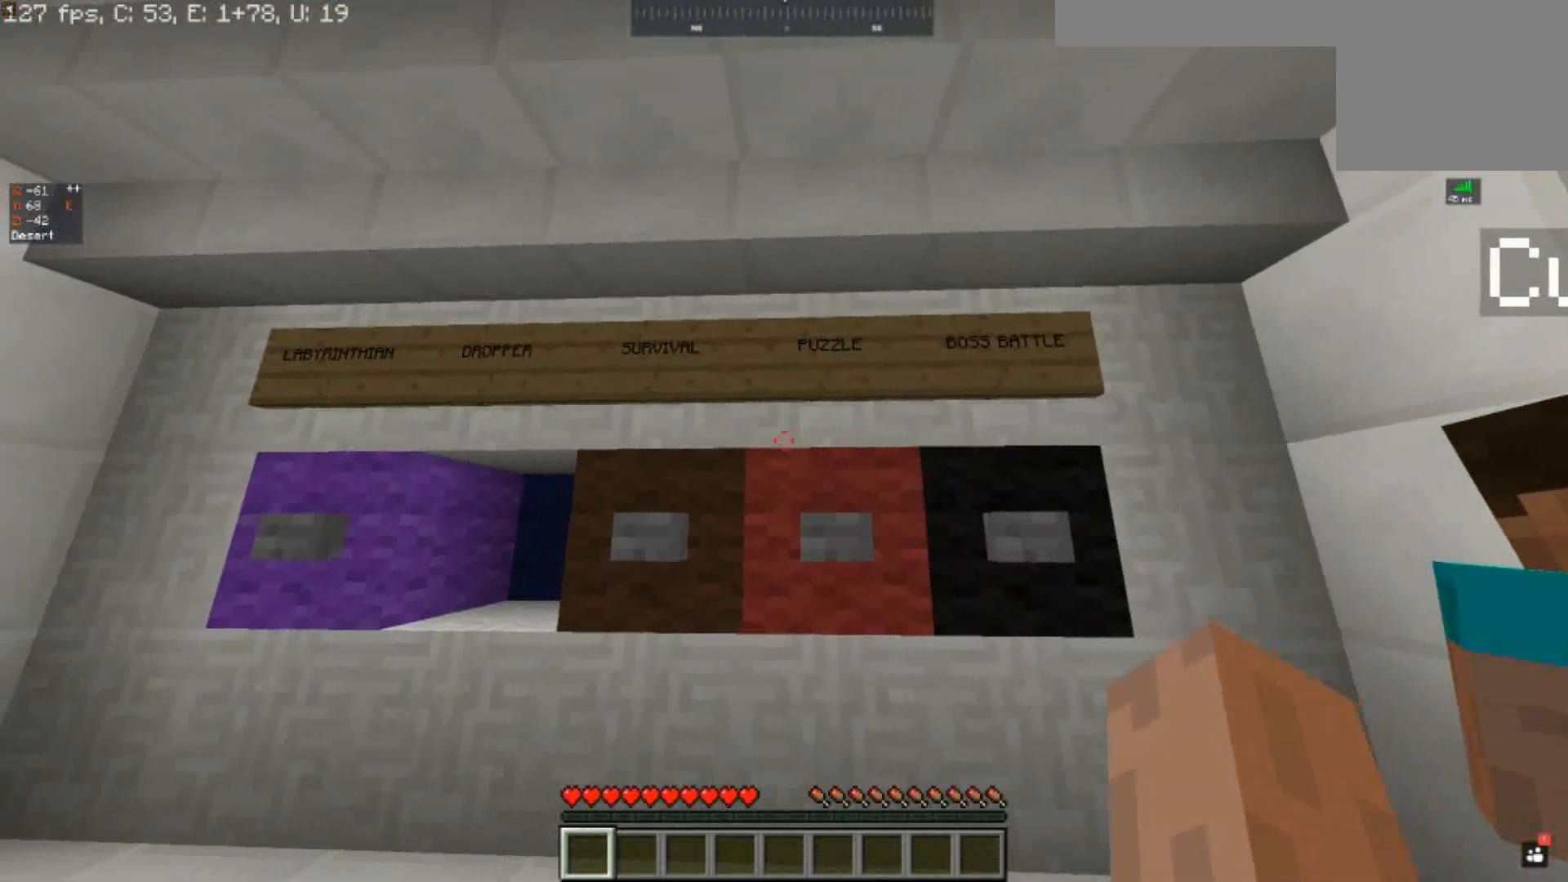
{"keys": ["a"], "events": []}
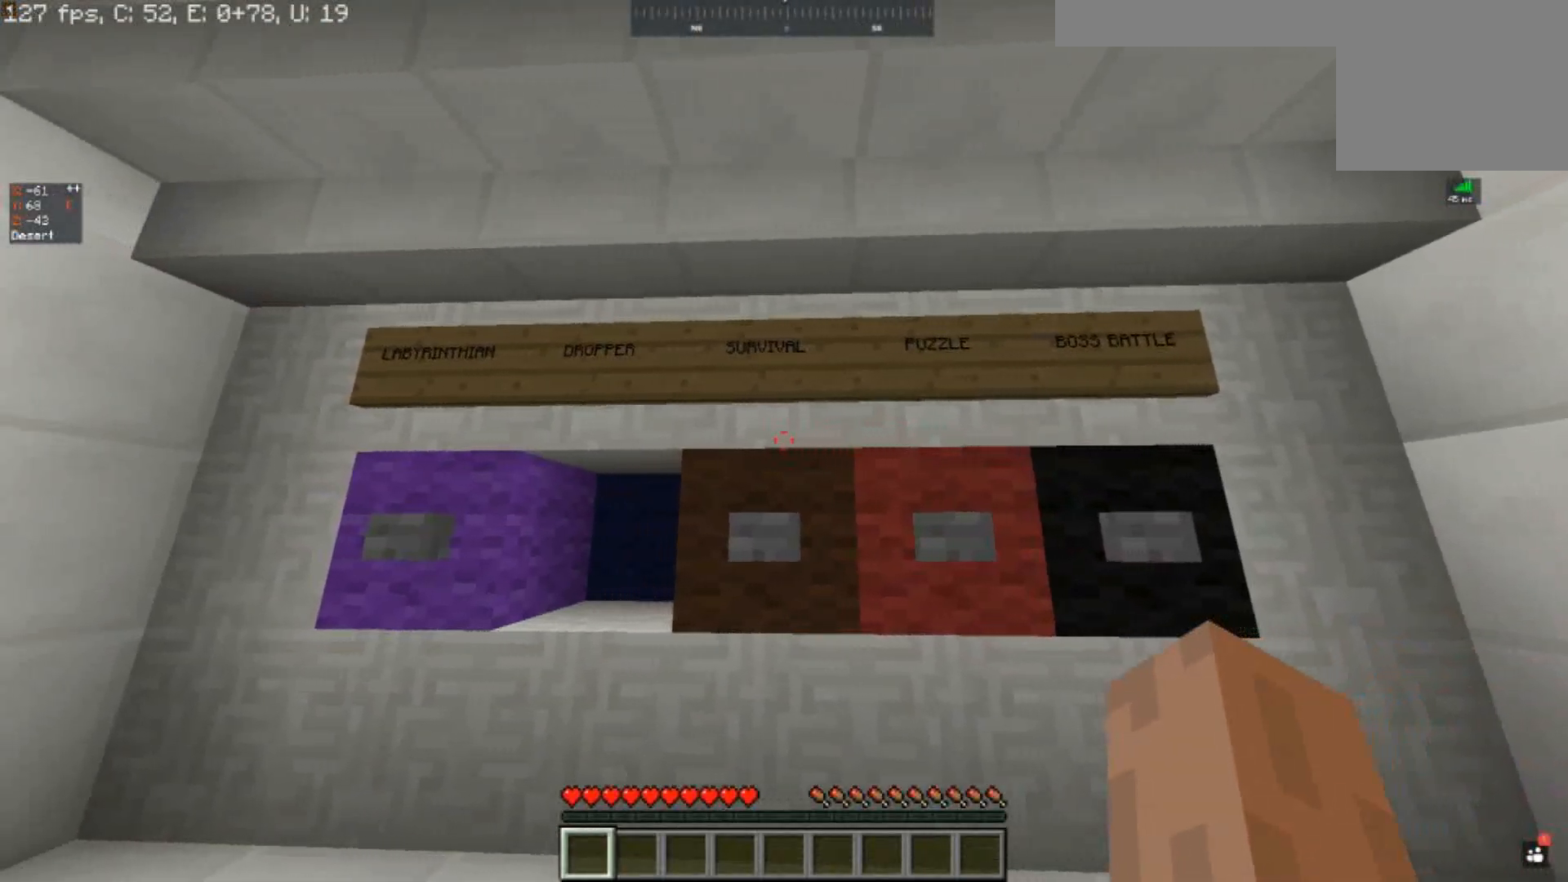
{"keys": ["a"], "events": []}
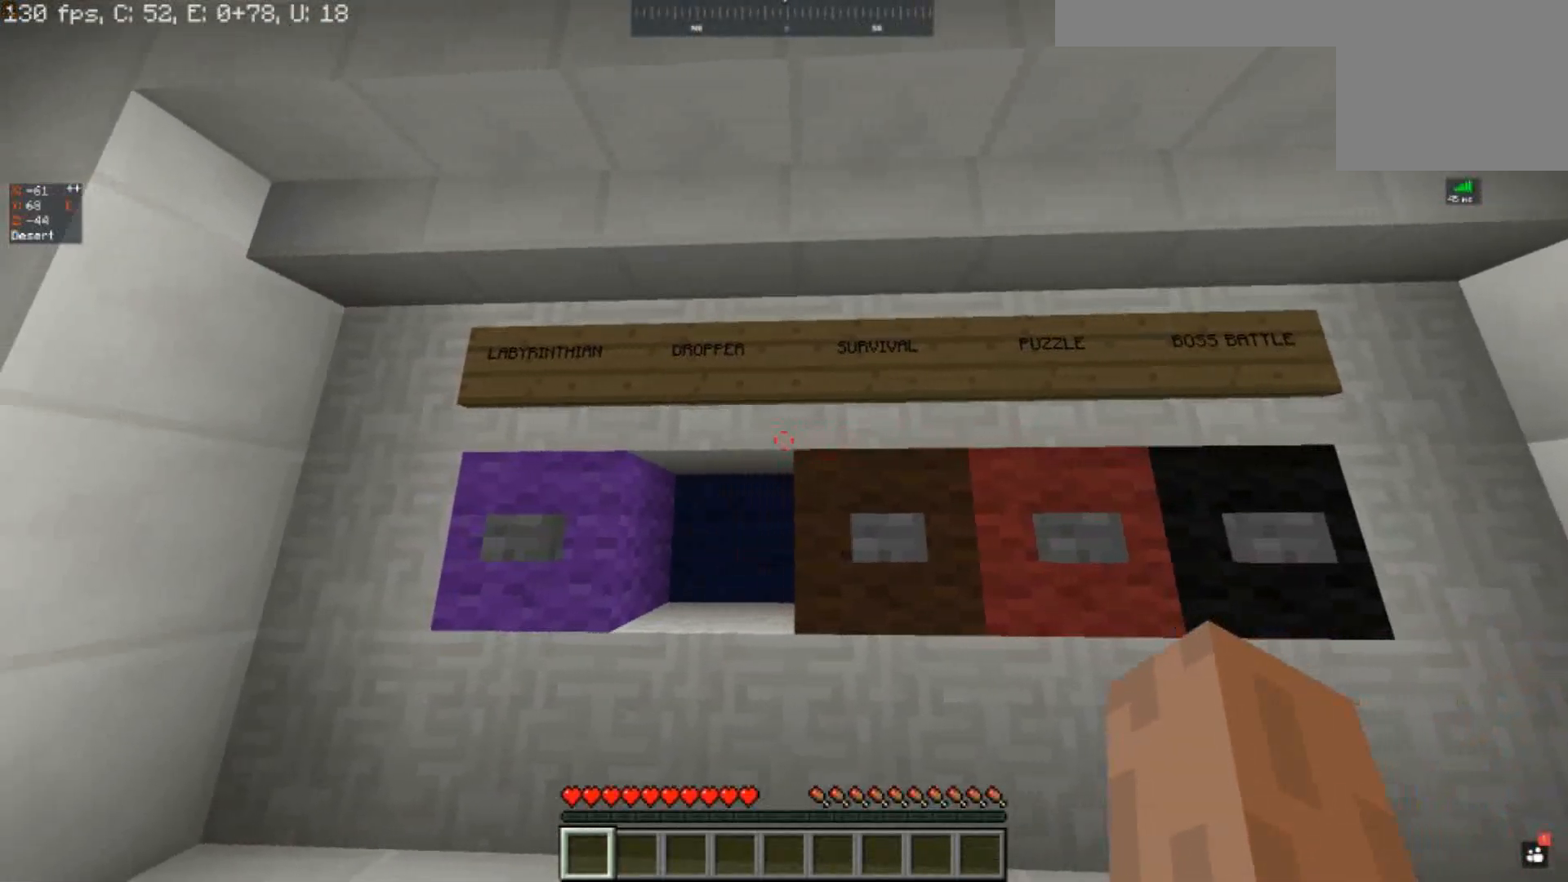
{"keys": ["a"], "events": []}
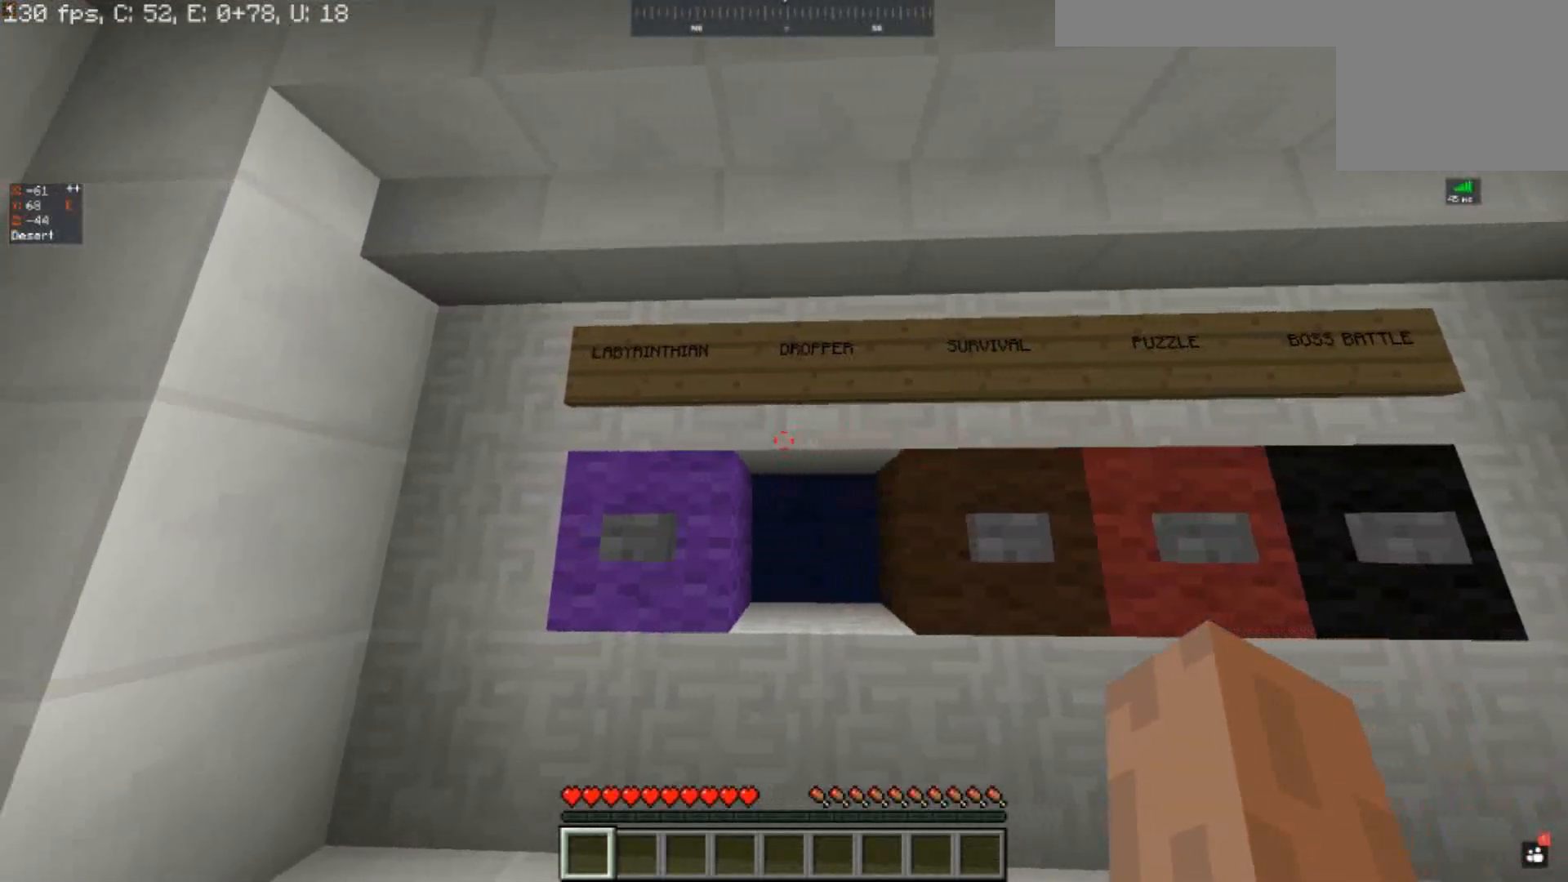
{"keys": ["w"], "events": [[167, "w", "down"], [233, "a", "up"]]}
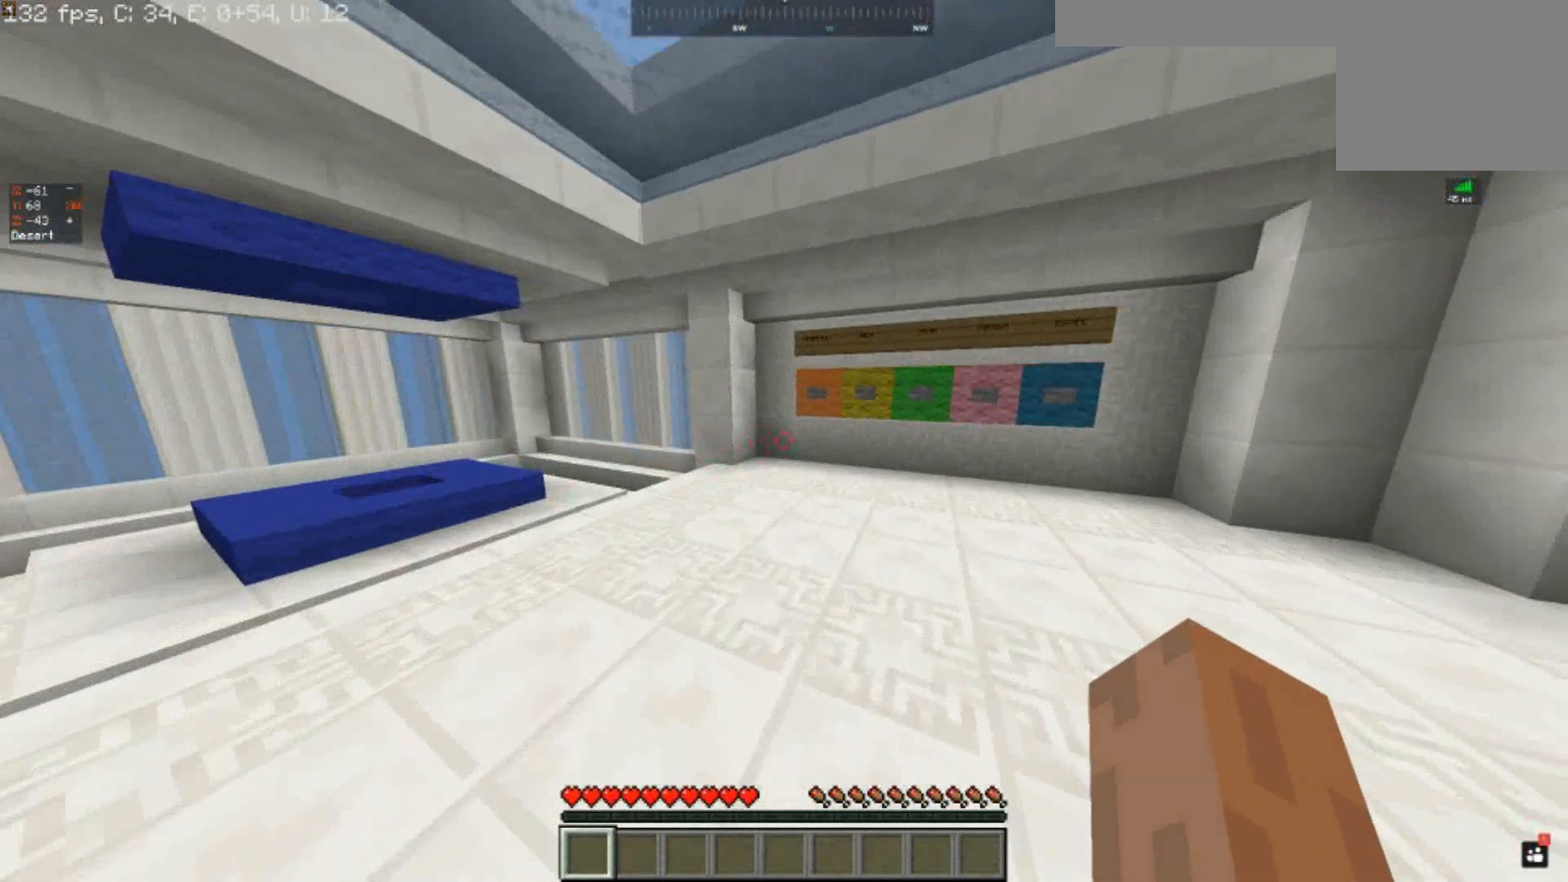
{"keys": ["w"], "events": []}
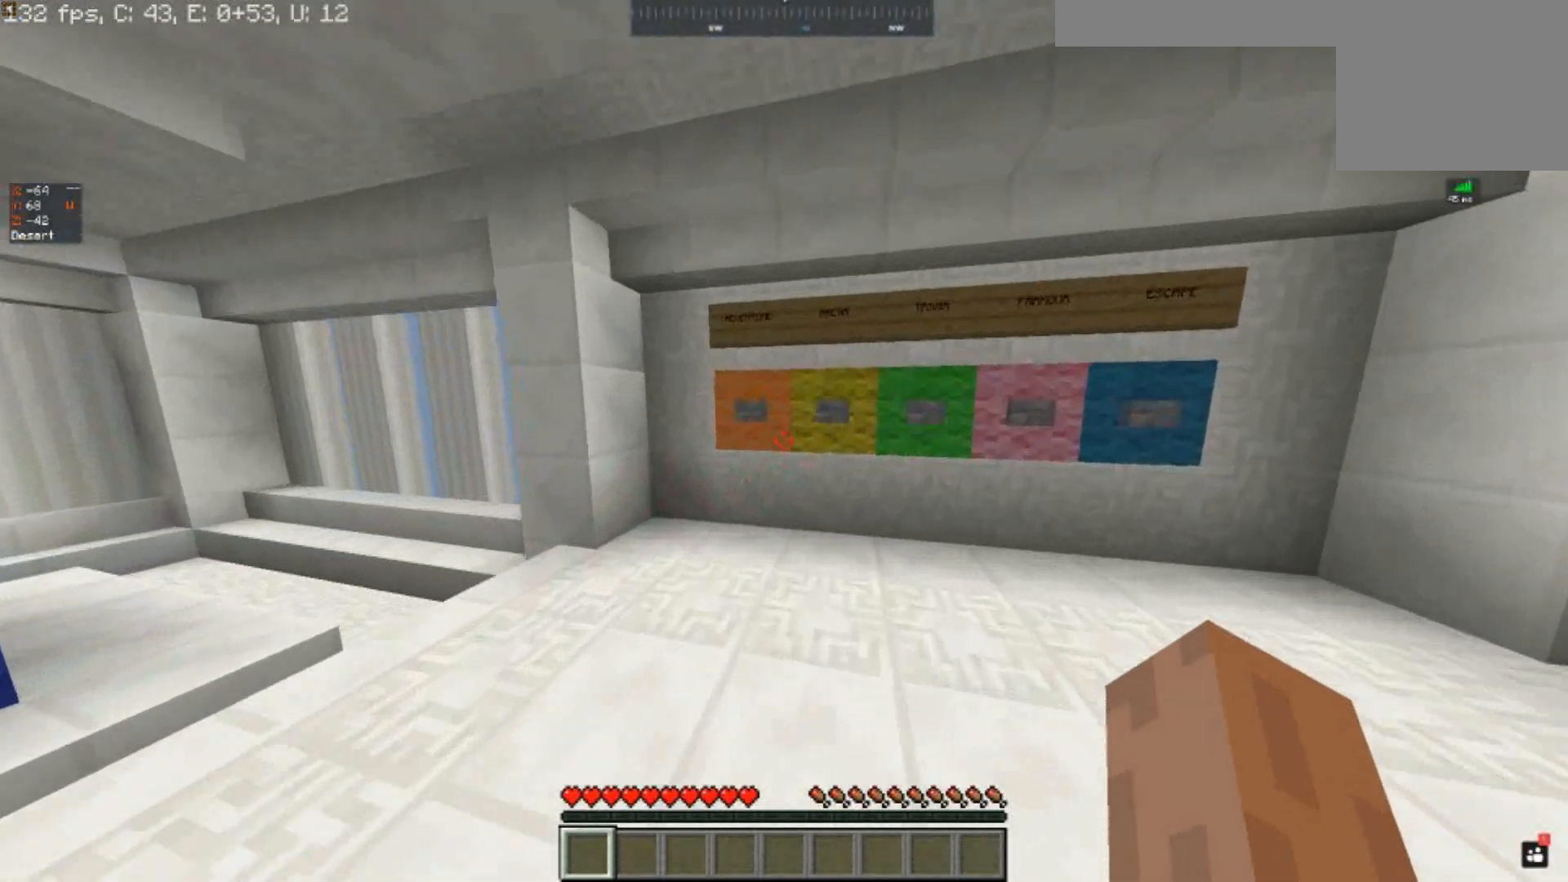
{"keys": ["a", "w"], "events": [[200, "a", "down"]]}
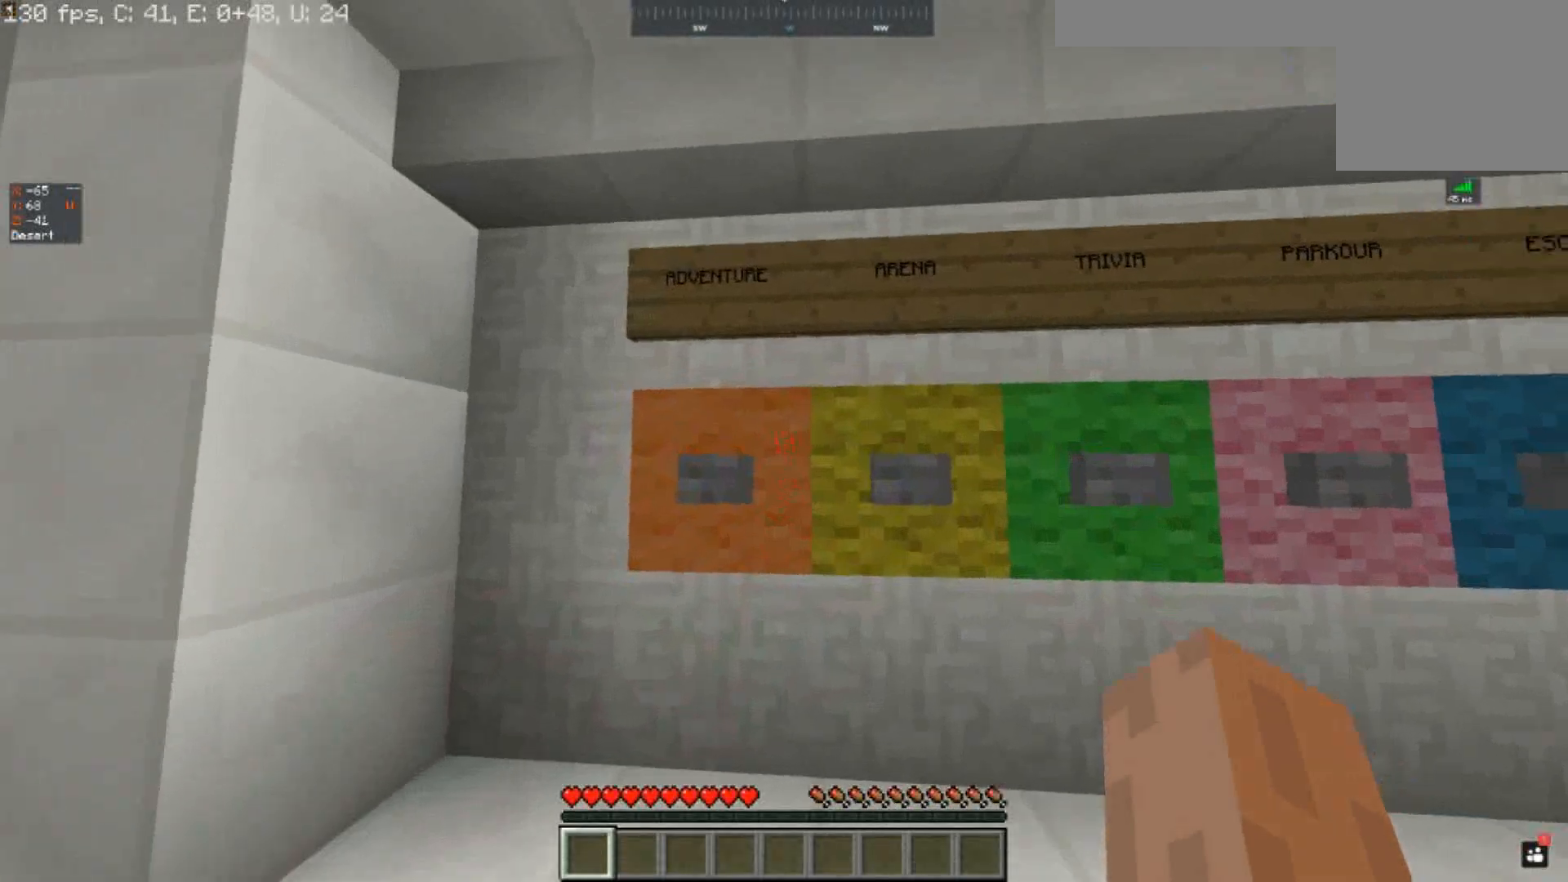
{"keys": [], "events": [[433, "w", "up"], [483, "a", "up"]]}
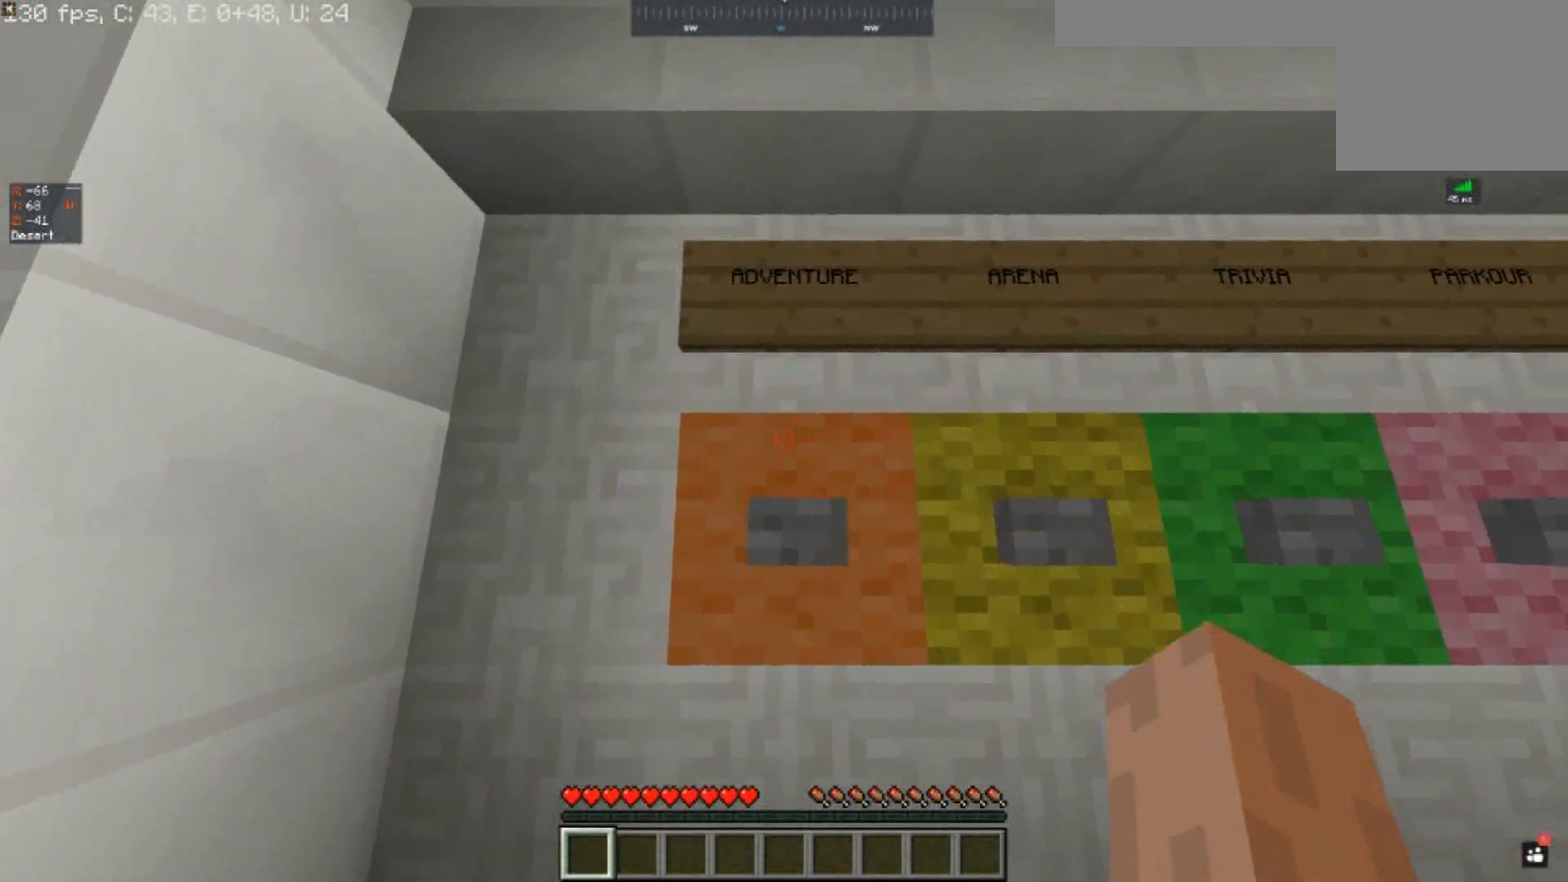
{"keys": ["d"], "events": [[300, "d", "down"]]}
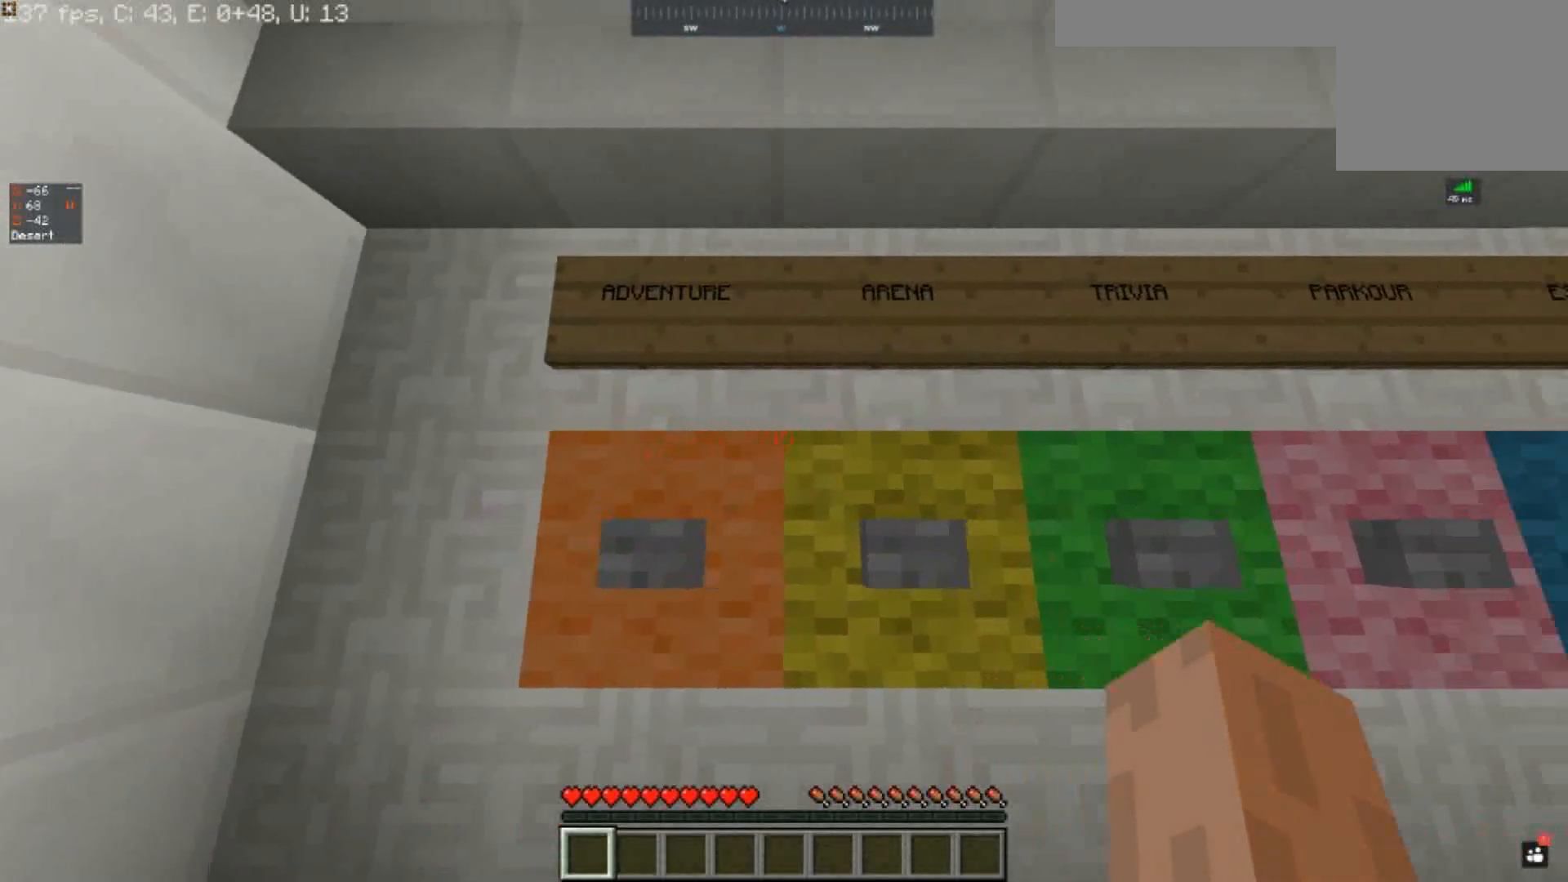
{"keys": ["d"], "events": [[133, "d", "up"], [500, "d", "down"]]}
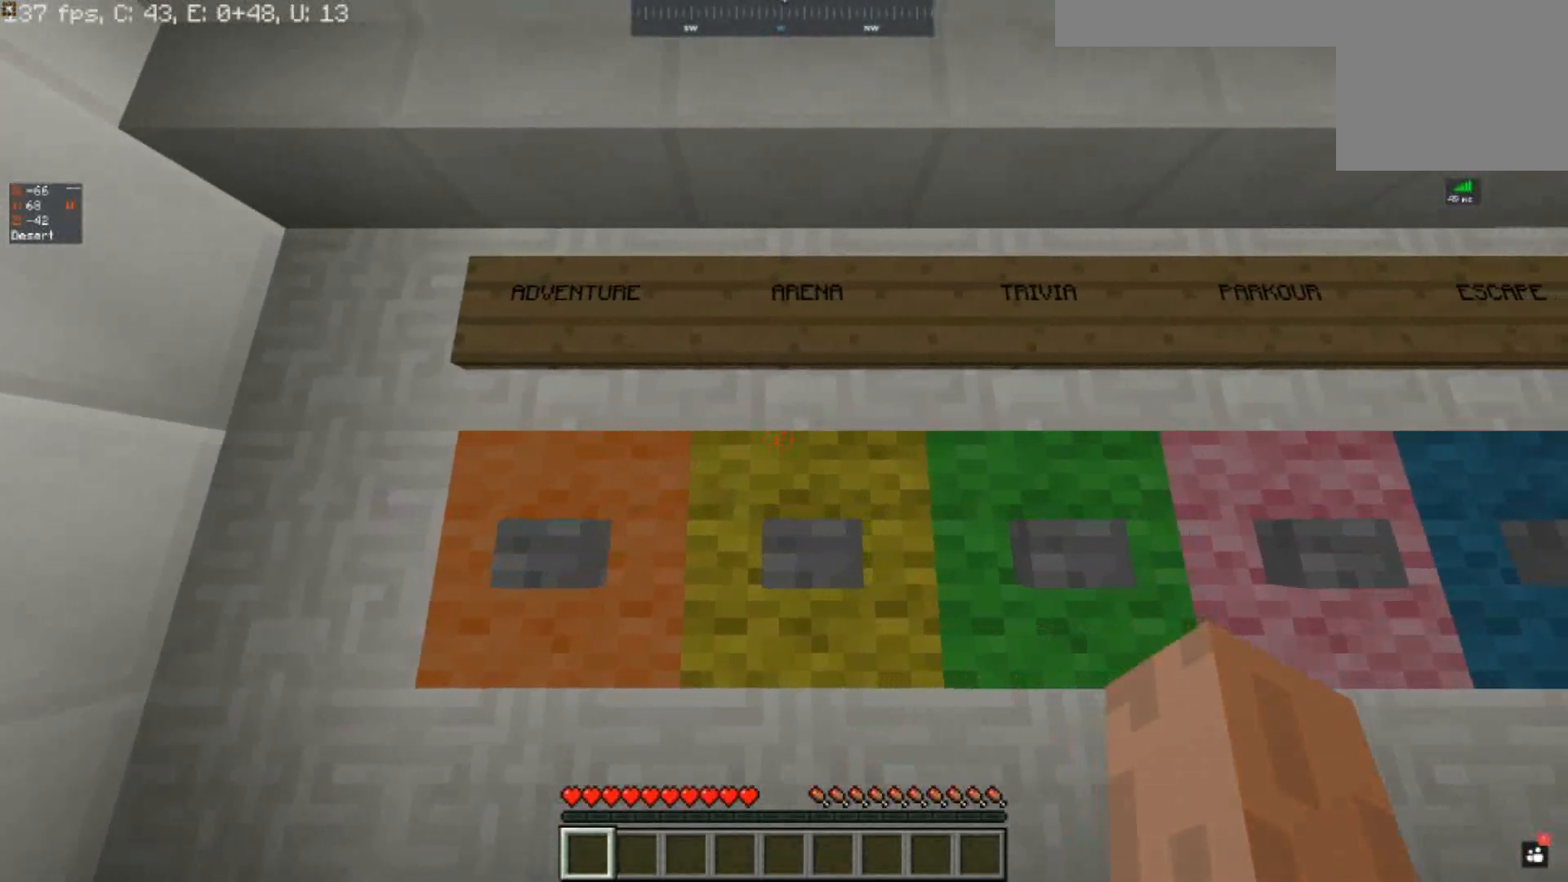
{"keys": [], "events": [[433, "d", "up"]]}
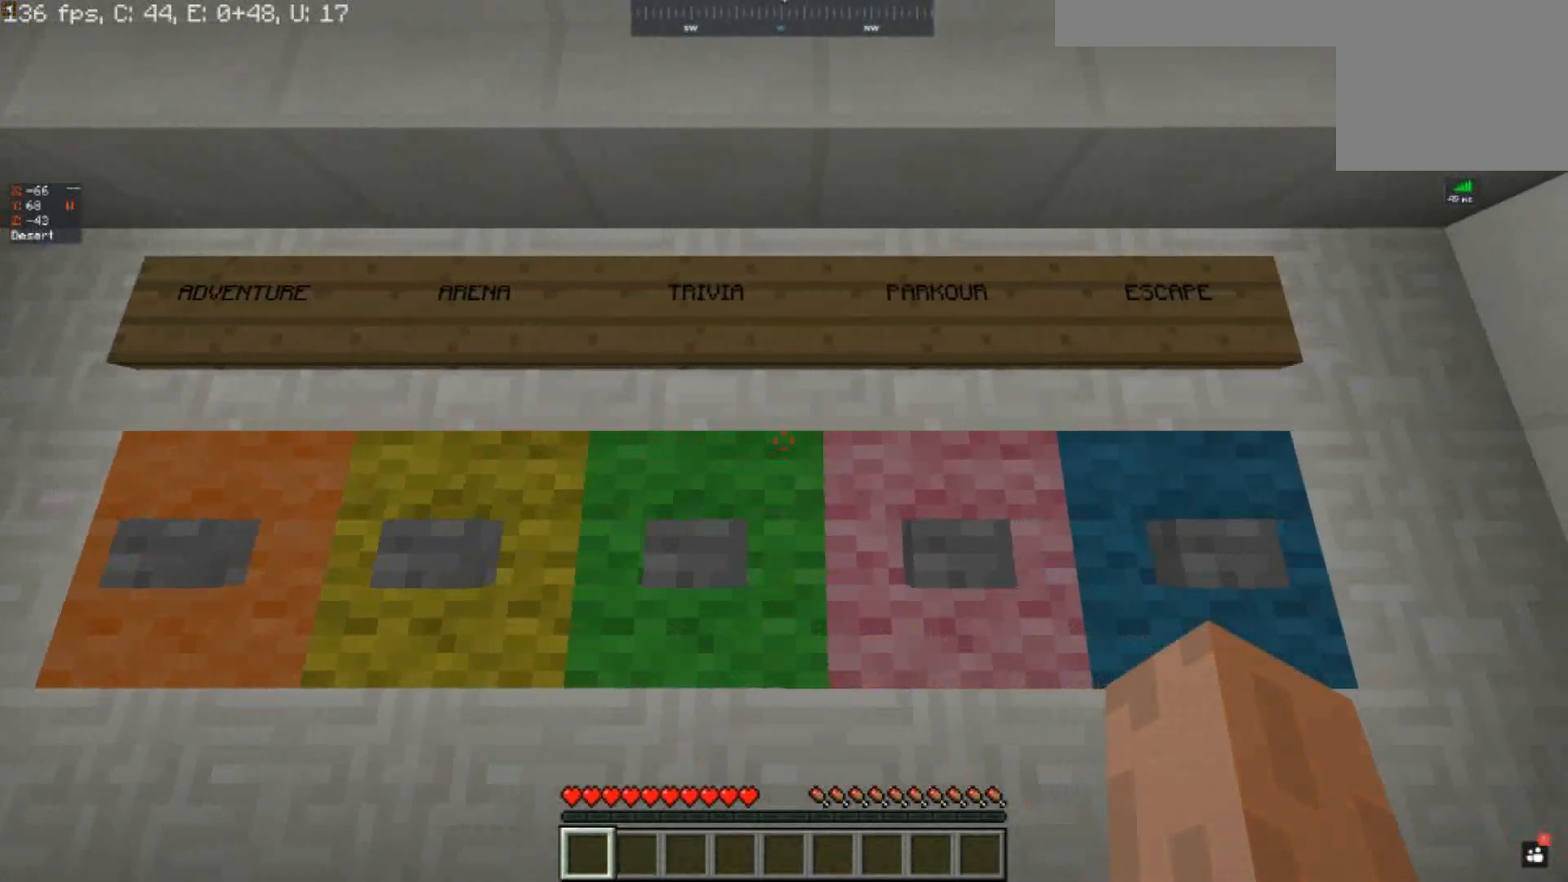
{"keys": [], "events": []}
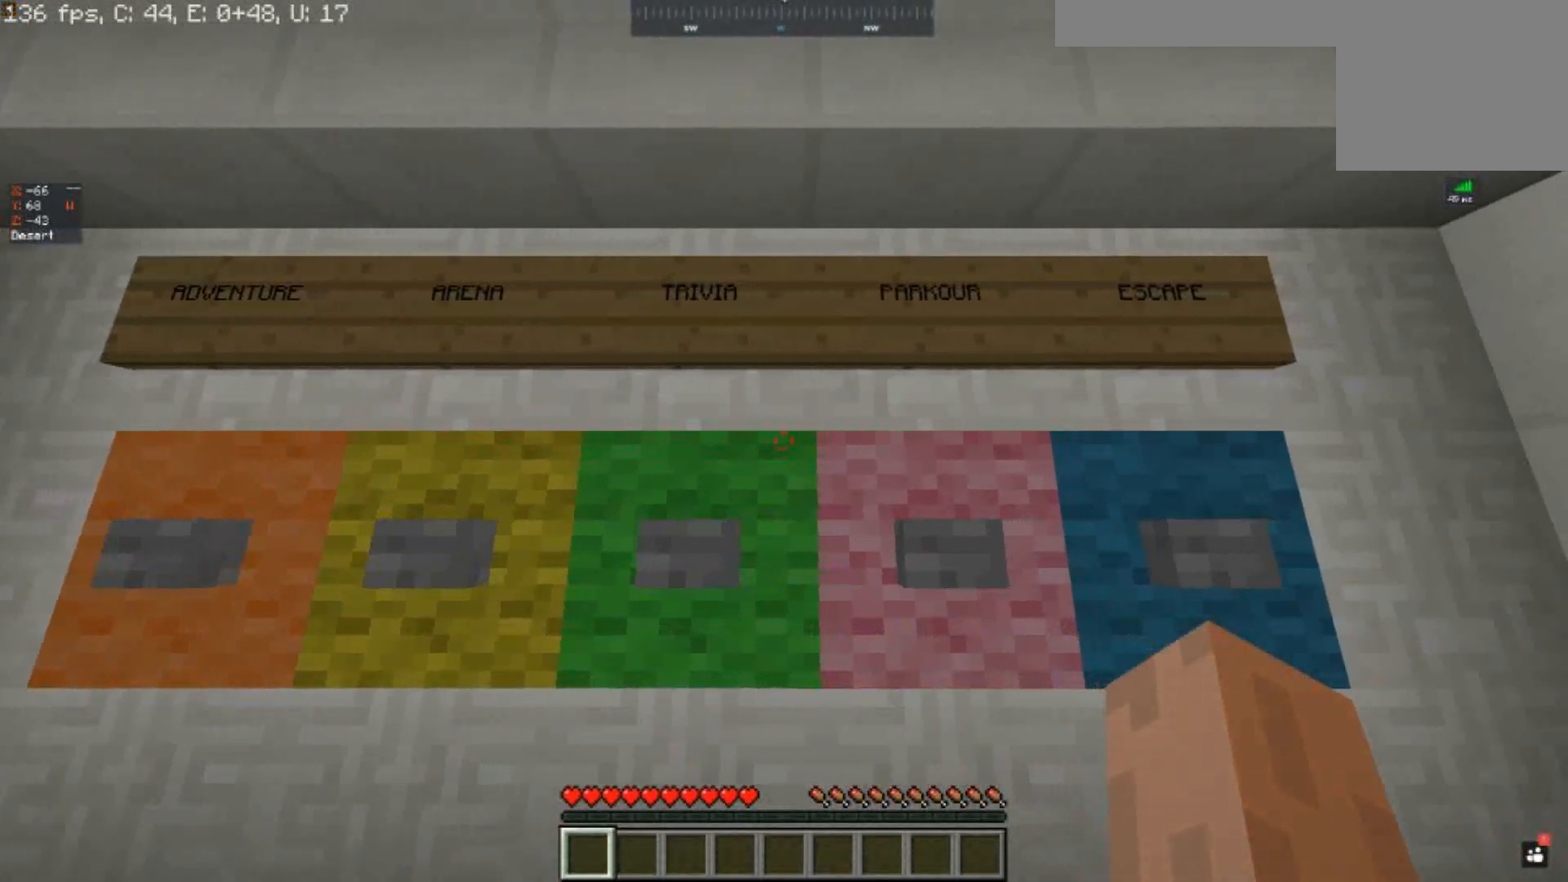
{"keys": [], "events": []}
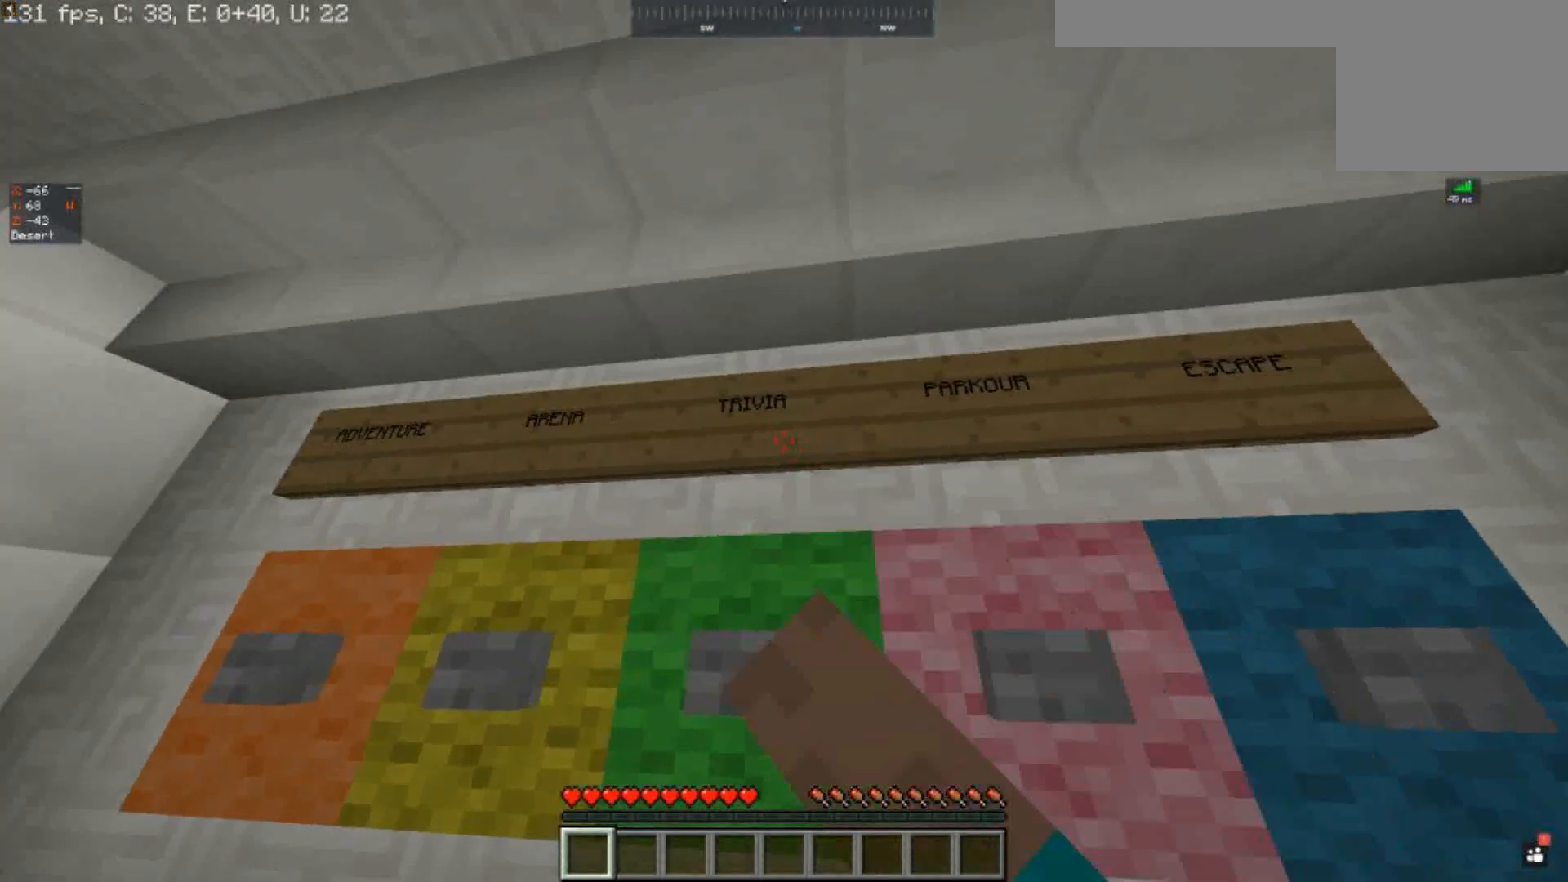
{"keys": [], "events": []}